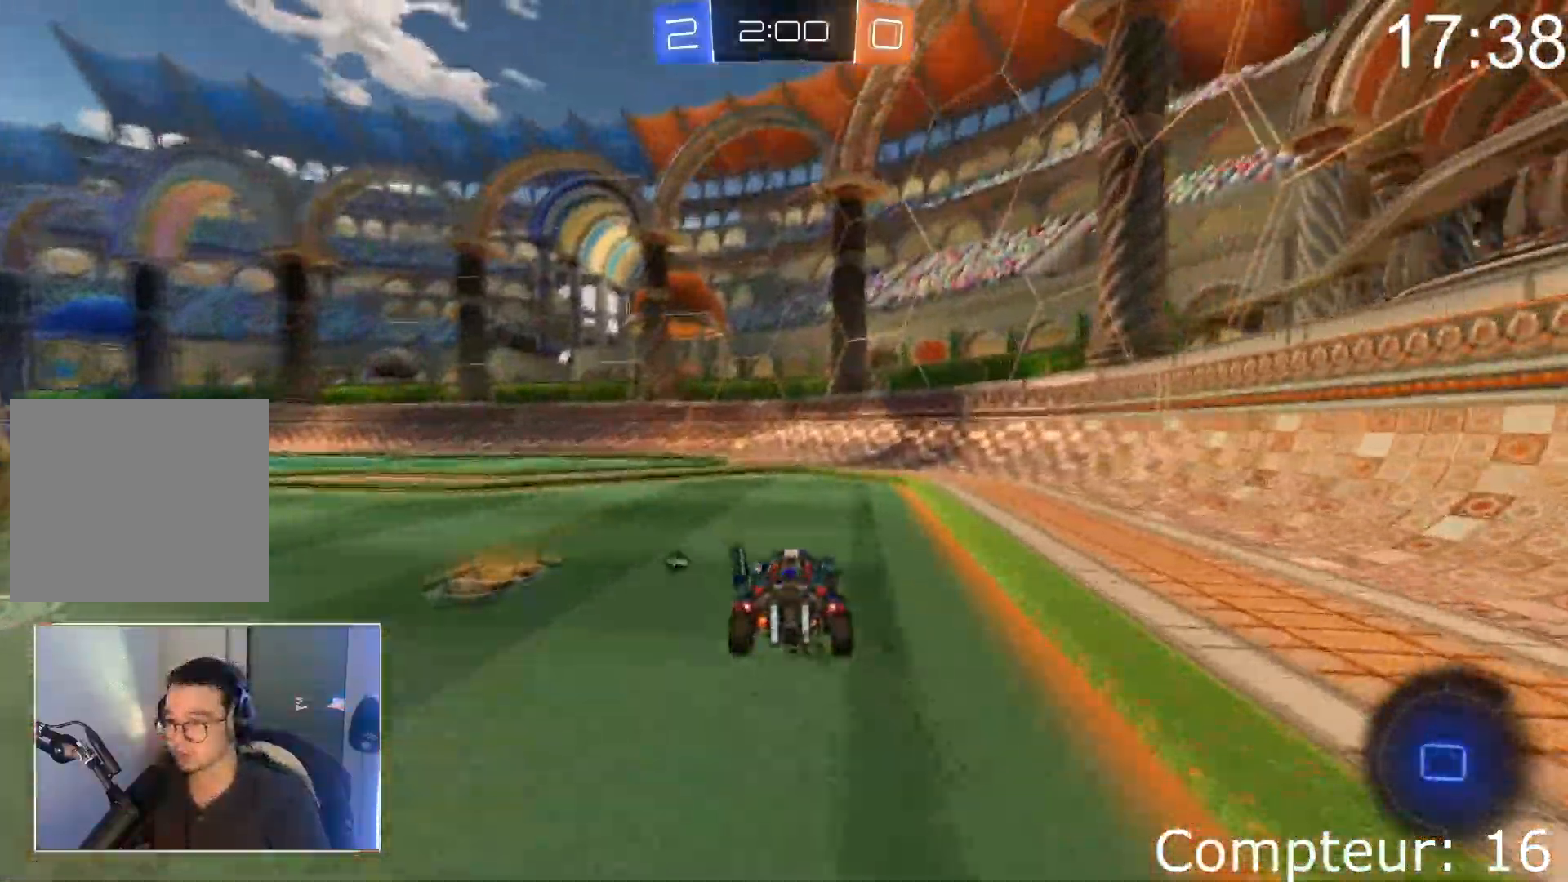
Gameplay with a controller (PlayStation layout); each line is a JSON object with the inputs held at the frame after it. "events" lists button and stick changes between this image and that frame as [ms after this image, input, new state], when the widget could be followed in between. Not read: L3 R3 right_stick.
{"buttons": ["L2", "R2"], "left_stick": "left", "events": [[16, "left_stick", "center"], [83, "CROSS", "down"], [250, "CROSS", "up"], [333, "TRIANGLE", "down"], [384, "L2", "down"], [384, "left_stick", "left"], [467, "TRIANGLE", "up"]]}
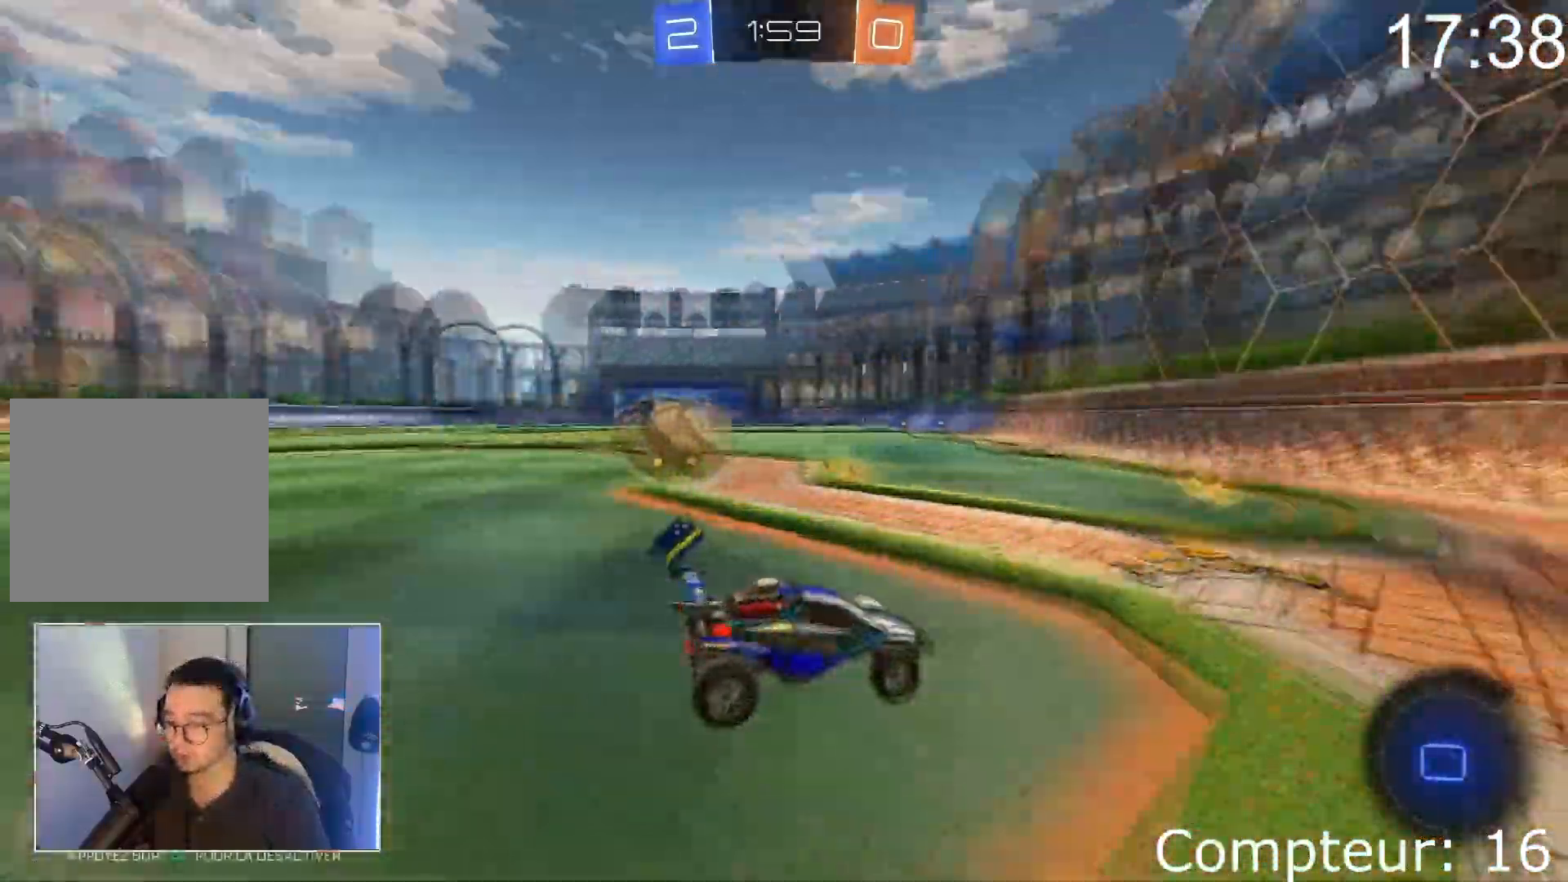
{"buttons": ["CROSS", "R2"], "left_stick": "center", "events": [[17, "R2", "up"], [117, "L2", "up"], [217, "R2", "down"], [317, "CROSS", "down"], [501, "left_stick", "center"]]}
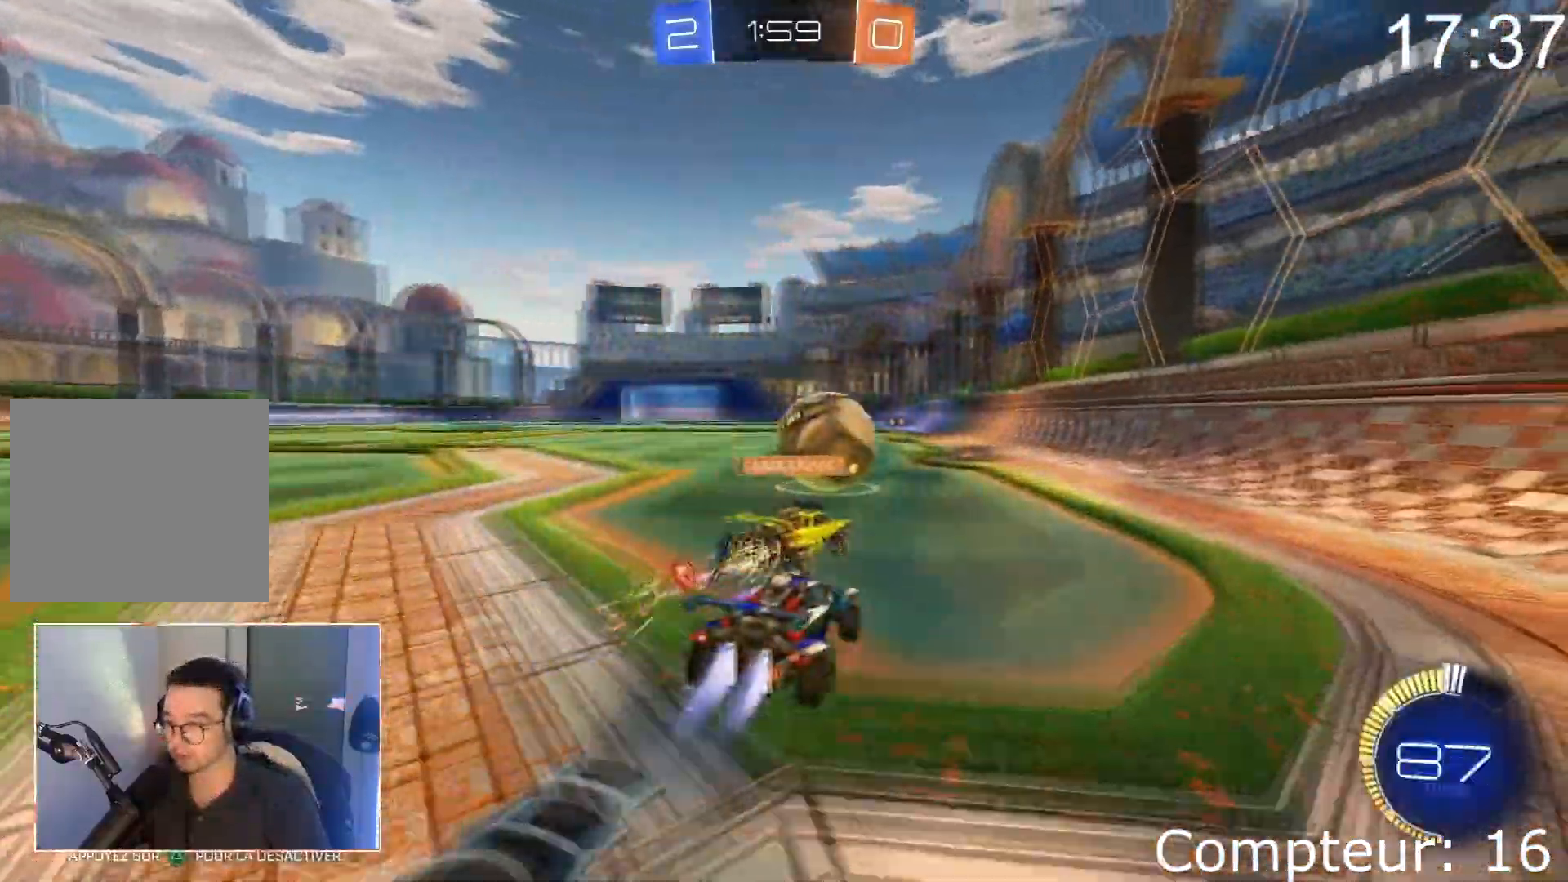
{"buttons": [], "left_stick": "center", "events": [[384, "CROSS", "up"], [467, "R2", "up"]]}
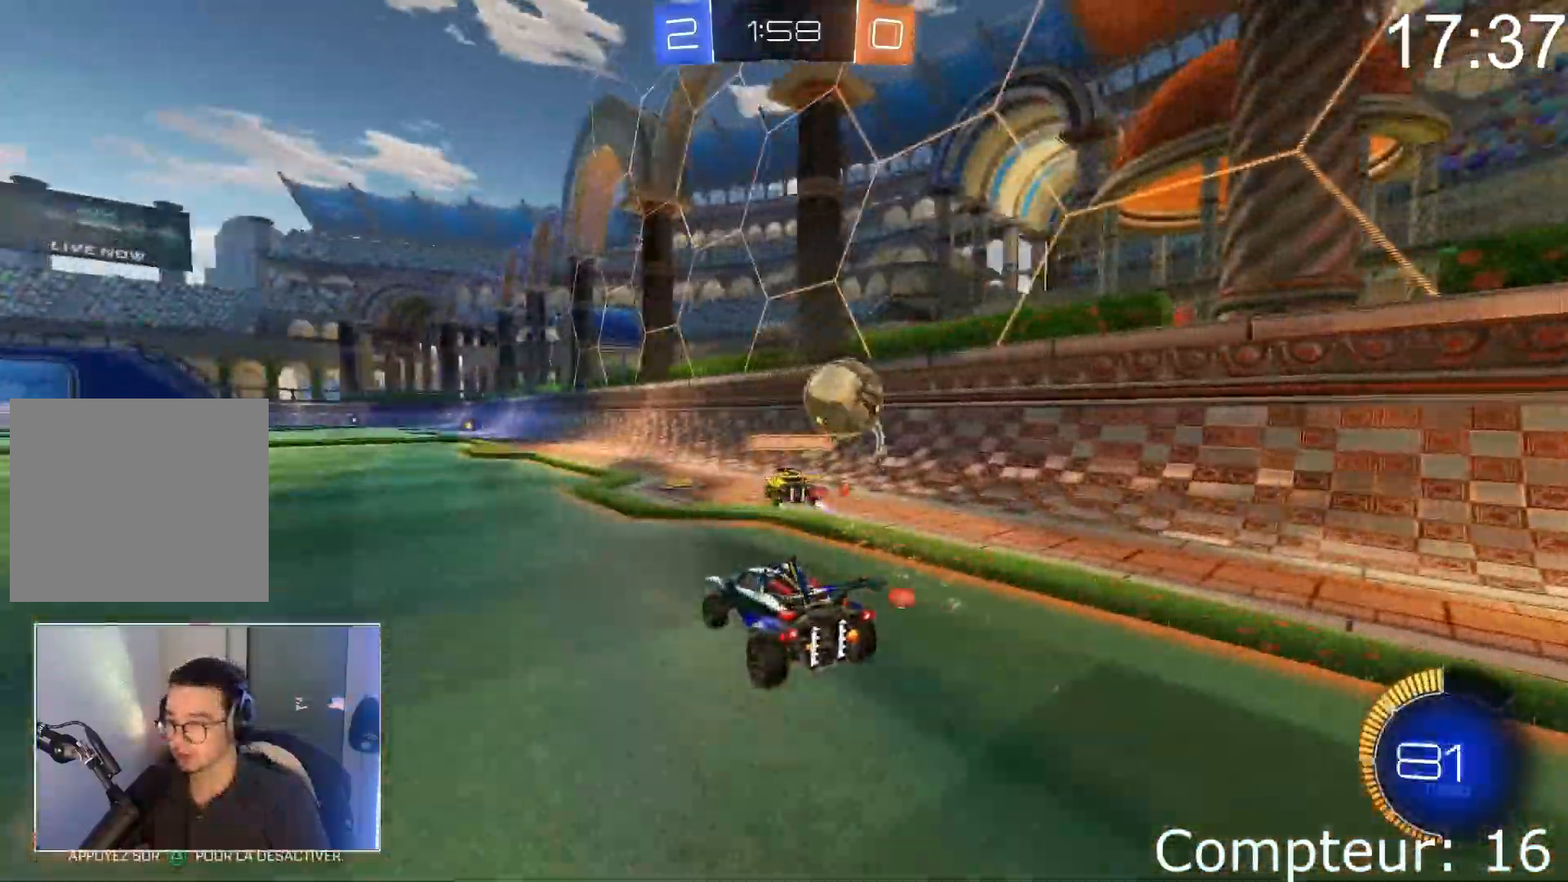
{"buttons": [], "left_stick": "center"}
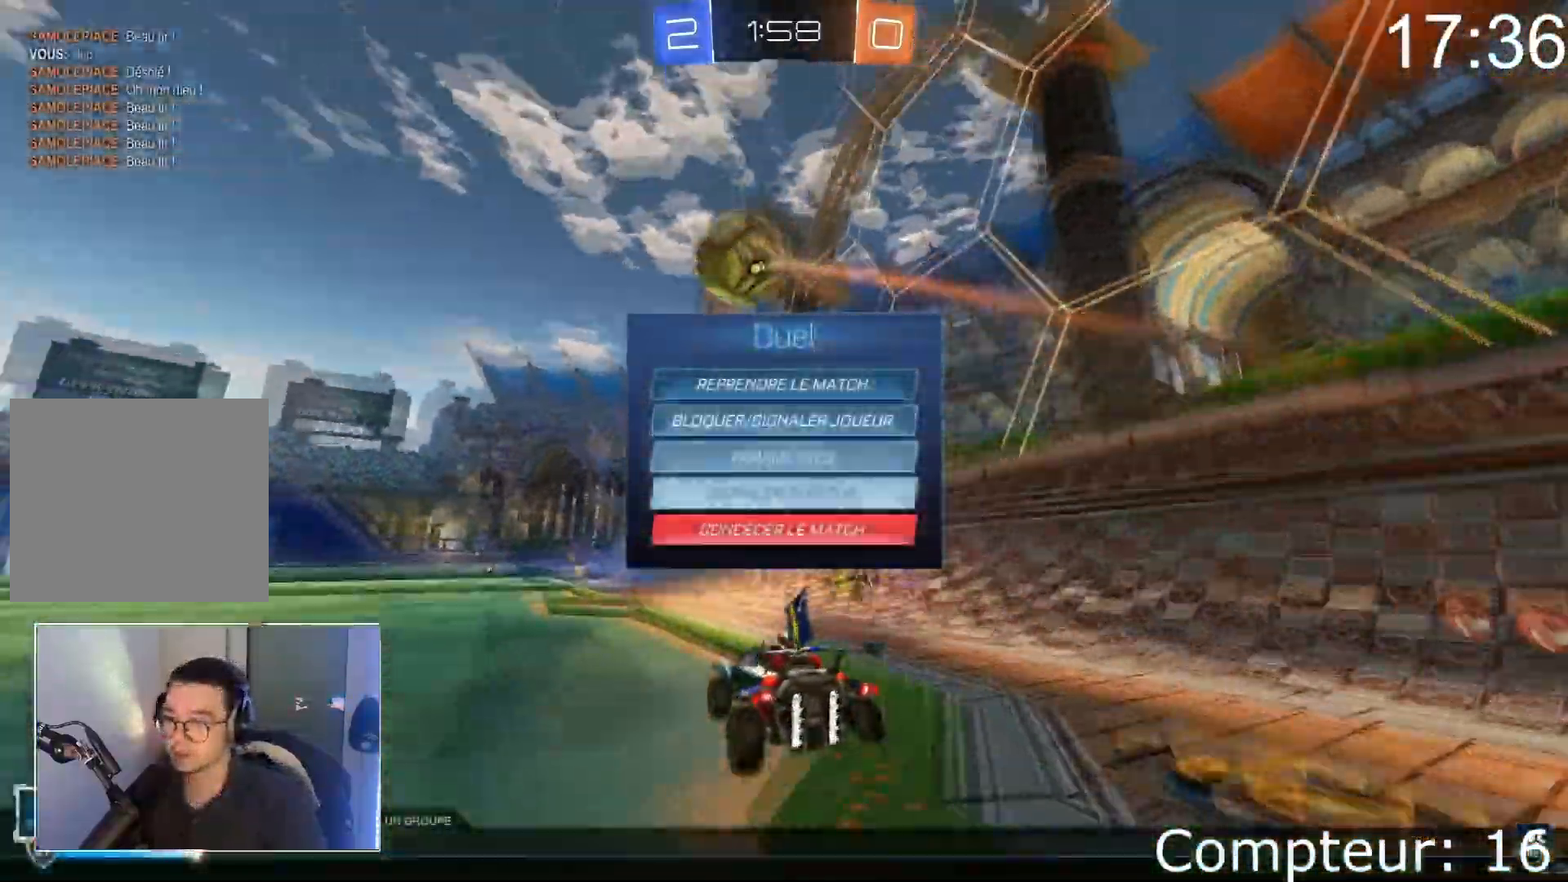
{"buttons": [], "left_stick": "center", "events": [[167, "CROSS", "down"], [317, "CROSS", "up"], [400, "CROSS", "down"], [500, "CROSS", "up"]]}
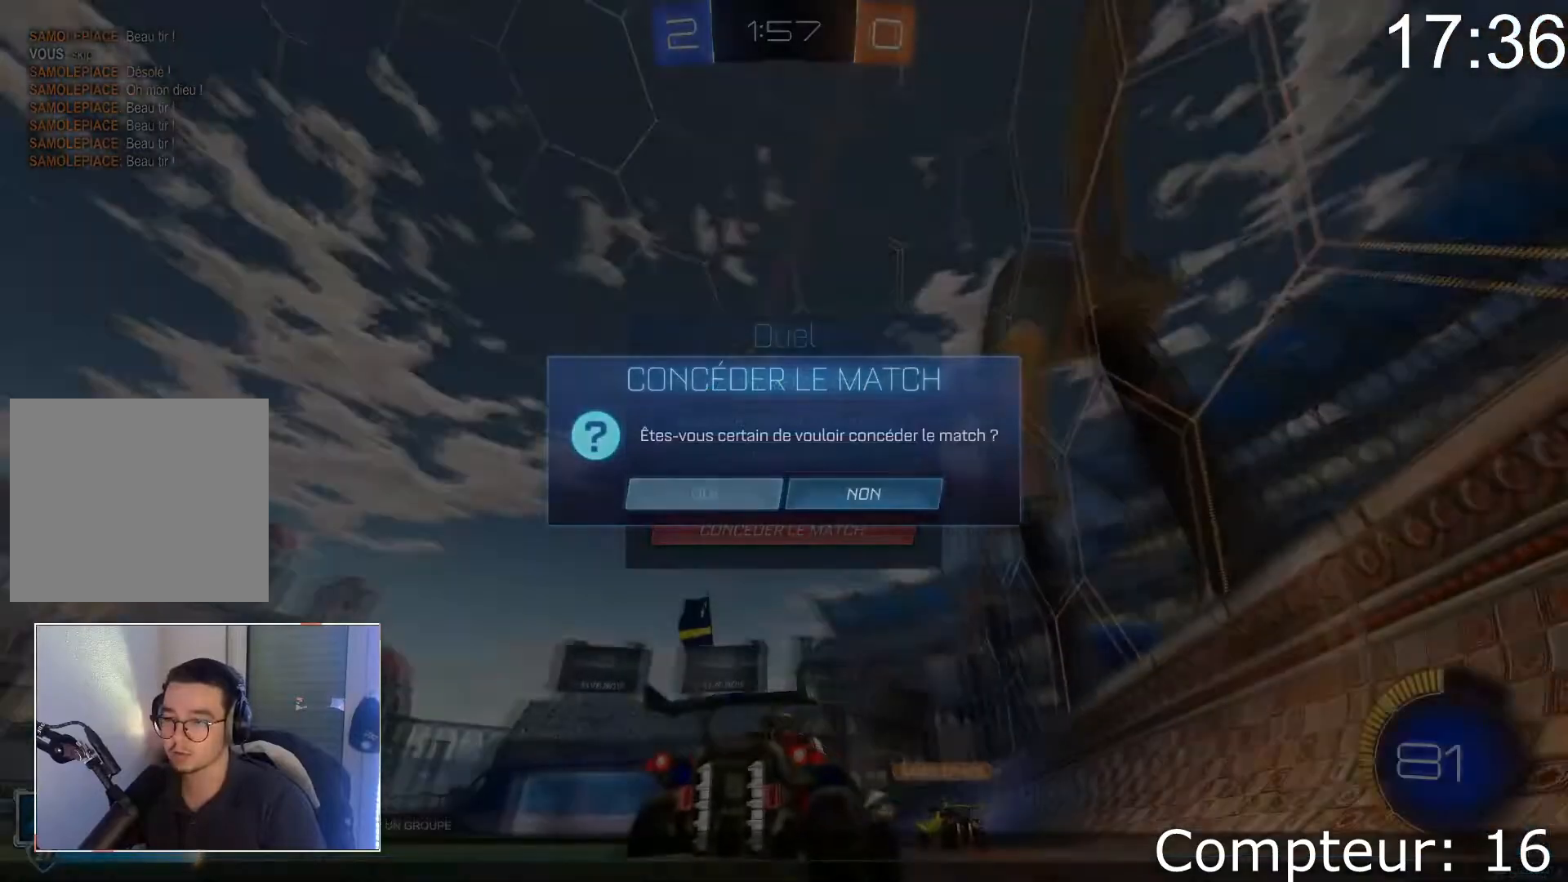
{"buttons": [], "left_stick": "center", "events": []}
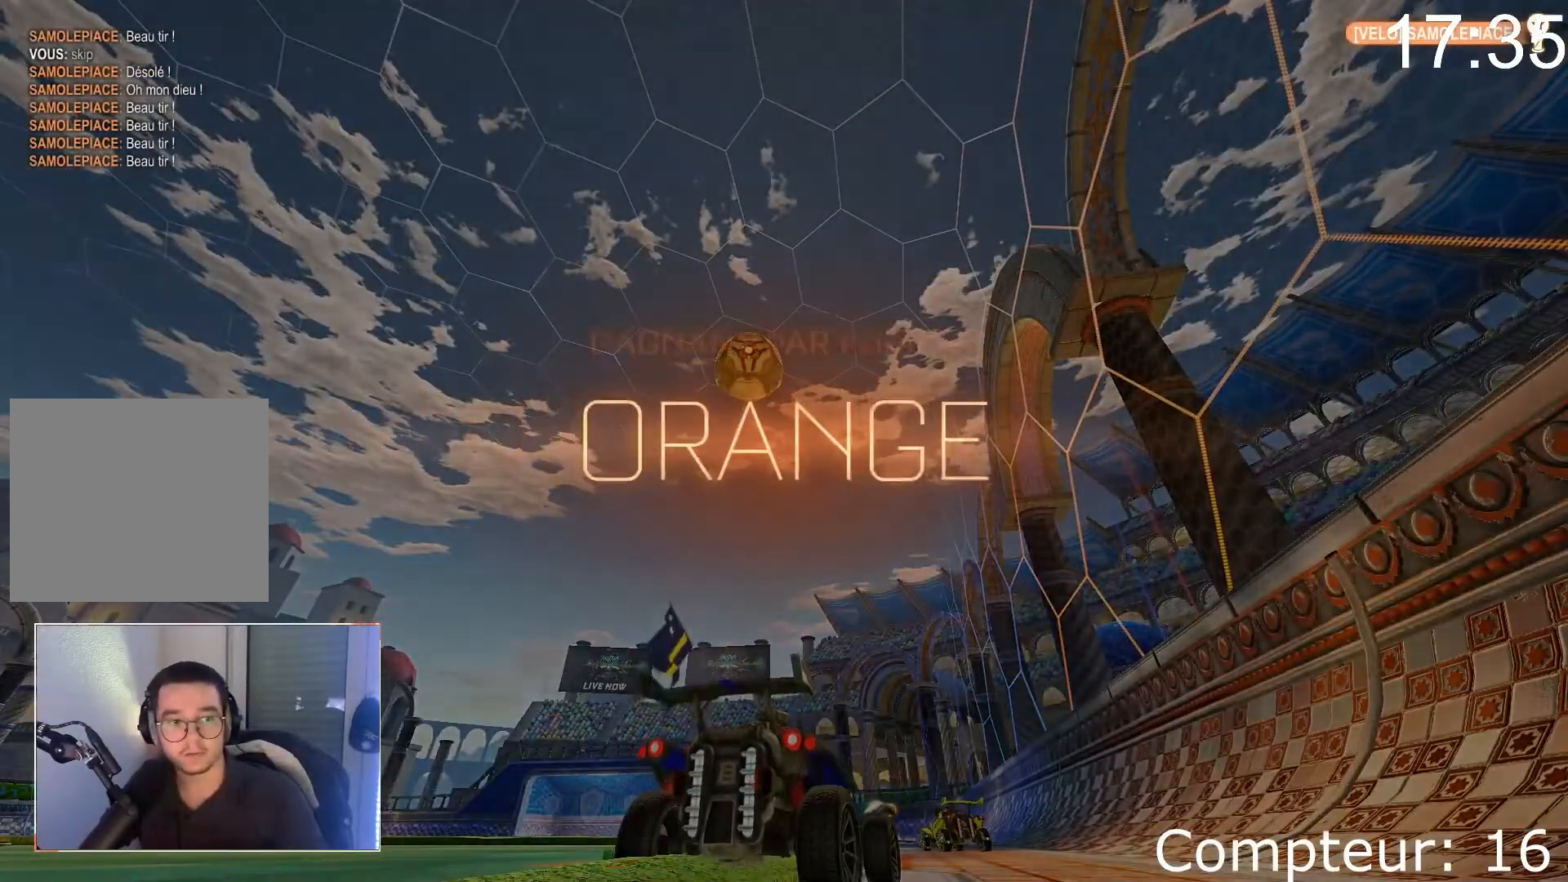
{"buttons": [], "left_stick": "center", "events": []}
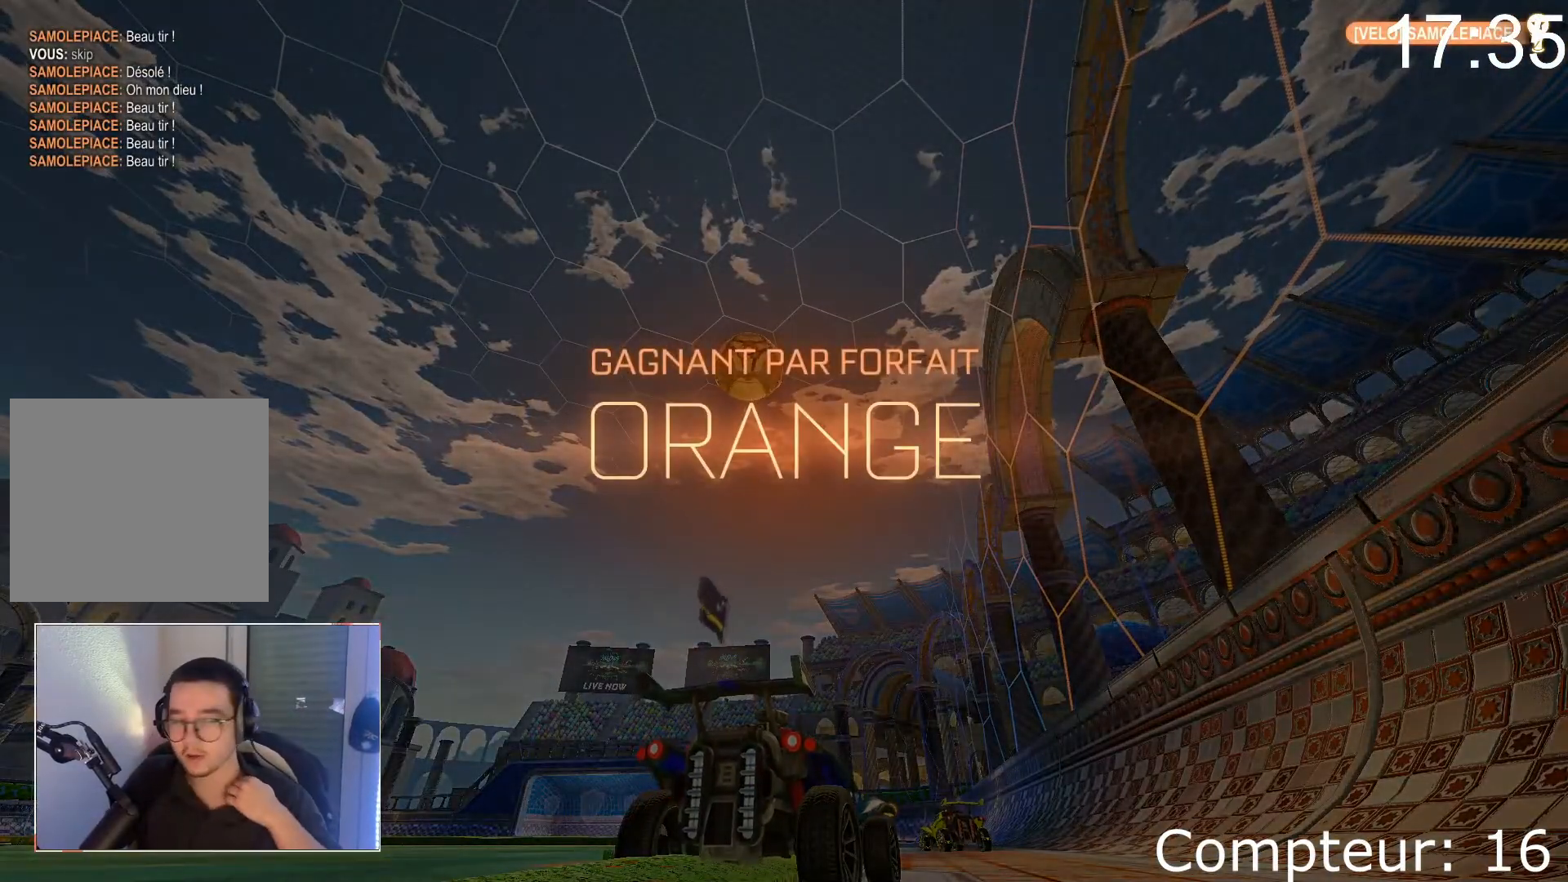
{"buttons": [], "left_stick": "center", "events": []}
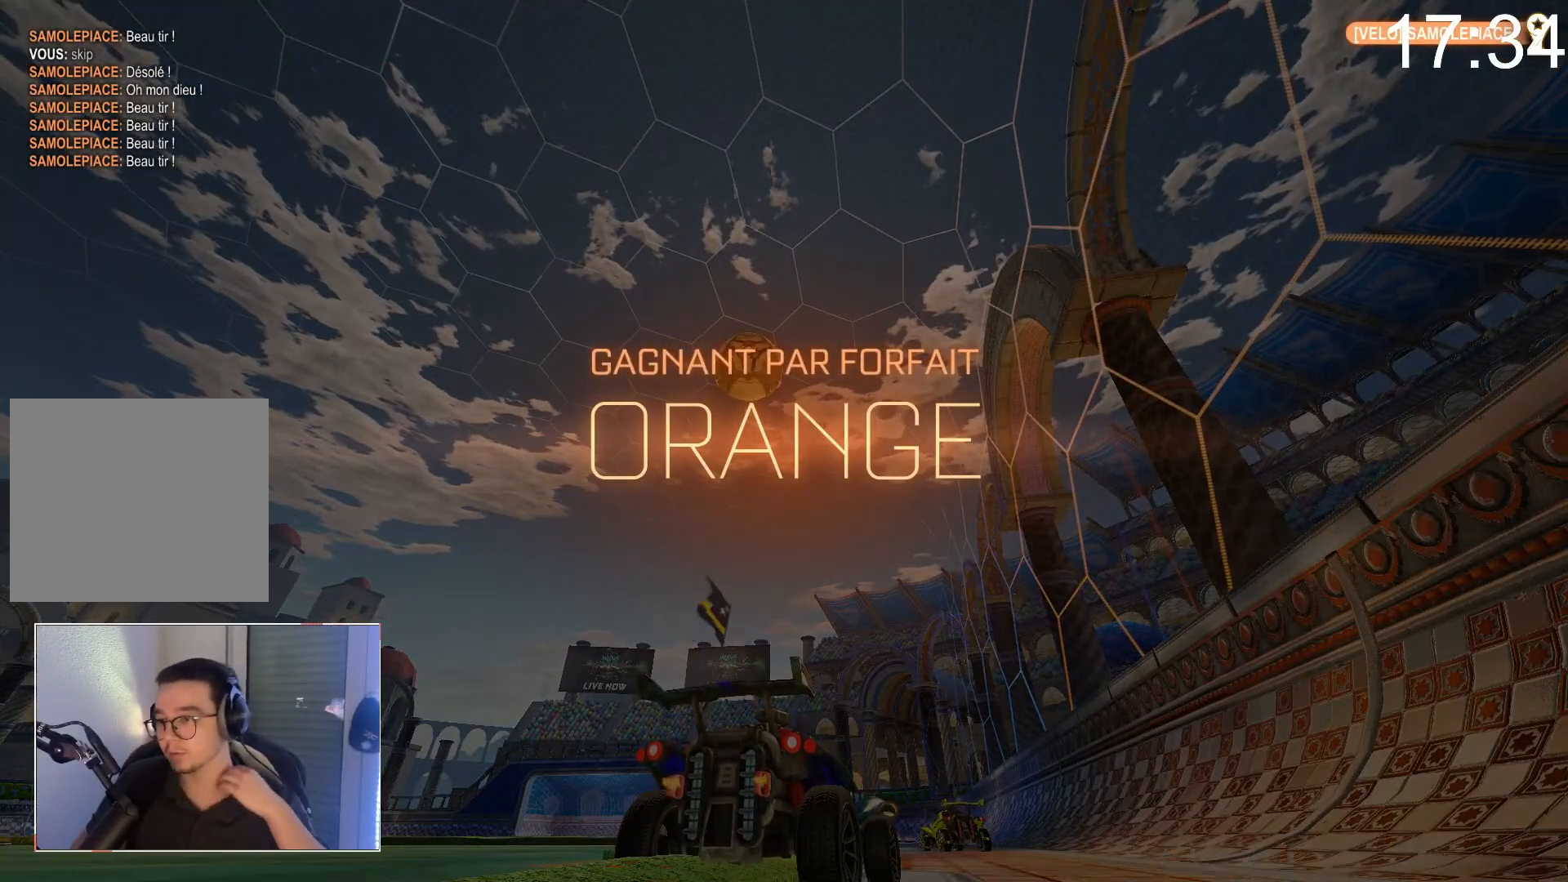
{"buttons": [], "left_stick": "center", "events": []}
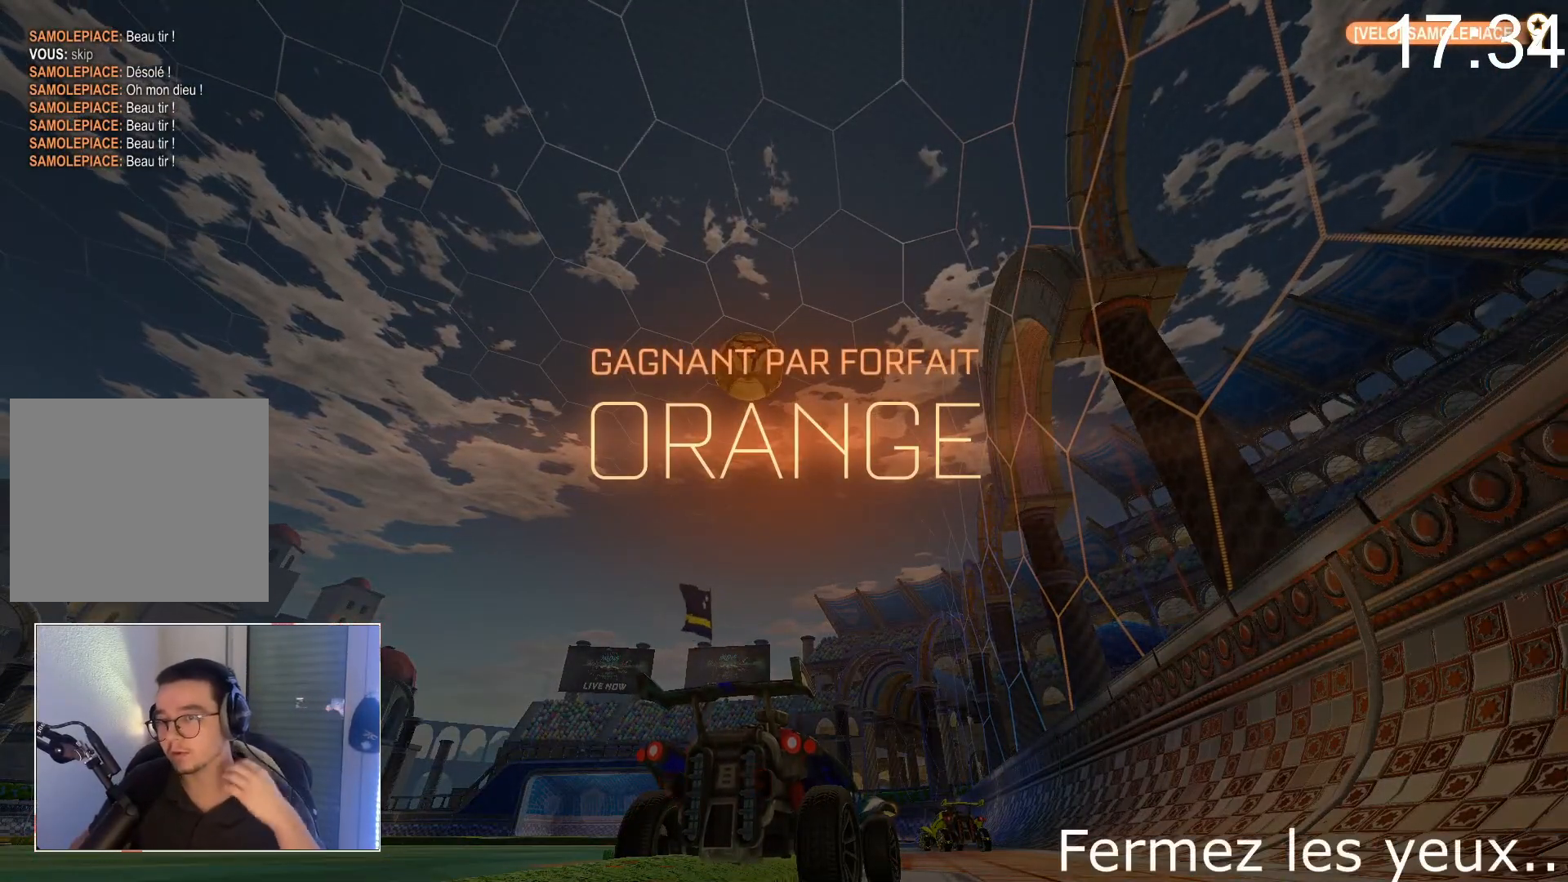
{"buttons": [], "left_stick": "center", "events": []}
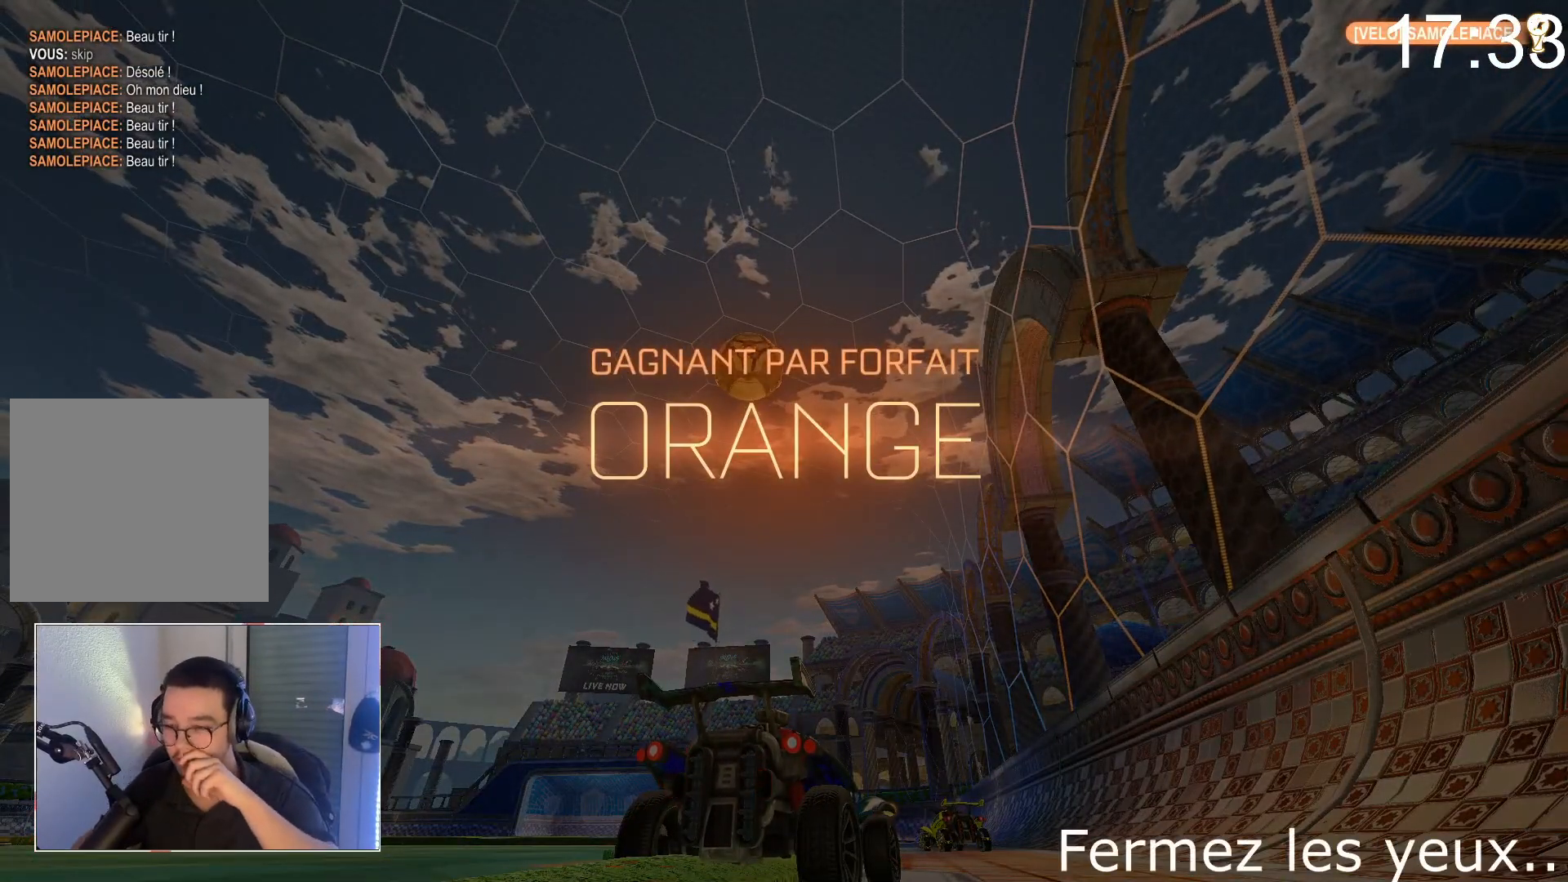
{"buttons": [], "left_stick": "center", "events": []}
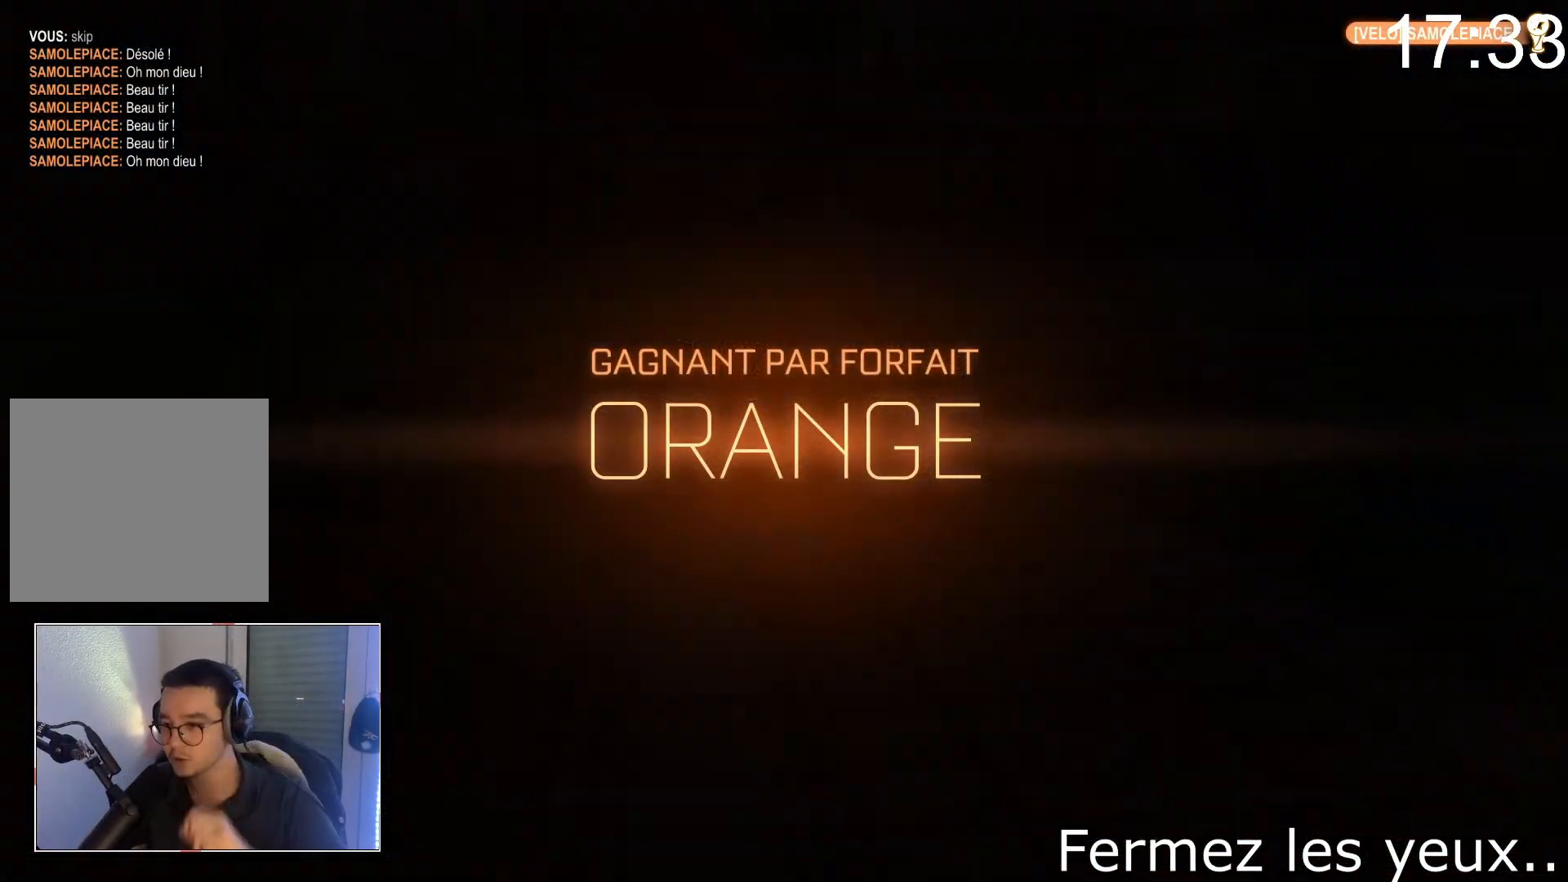
{"buttons": [], "left_stick": "center", "events": []}
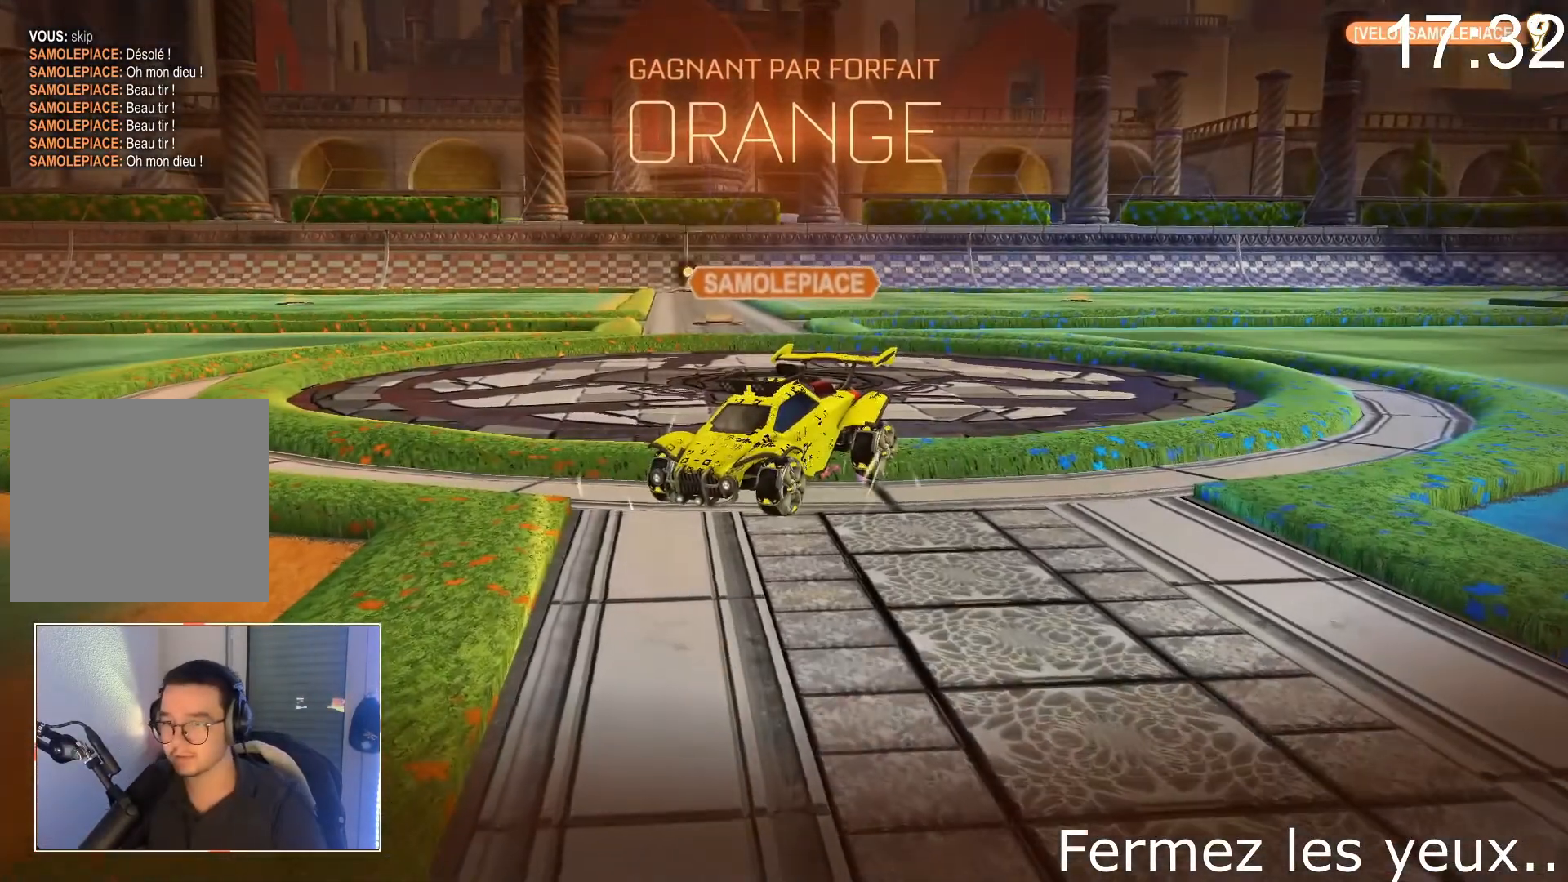
{"buttons": [], "left_stick": "center", "events": []}
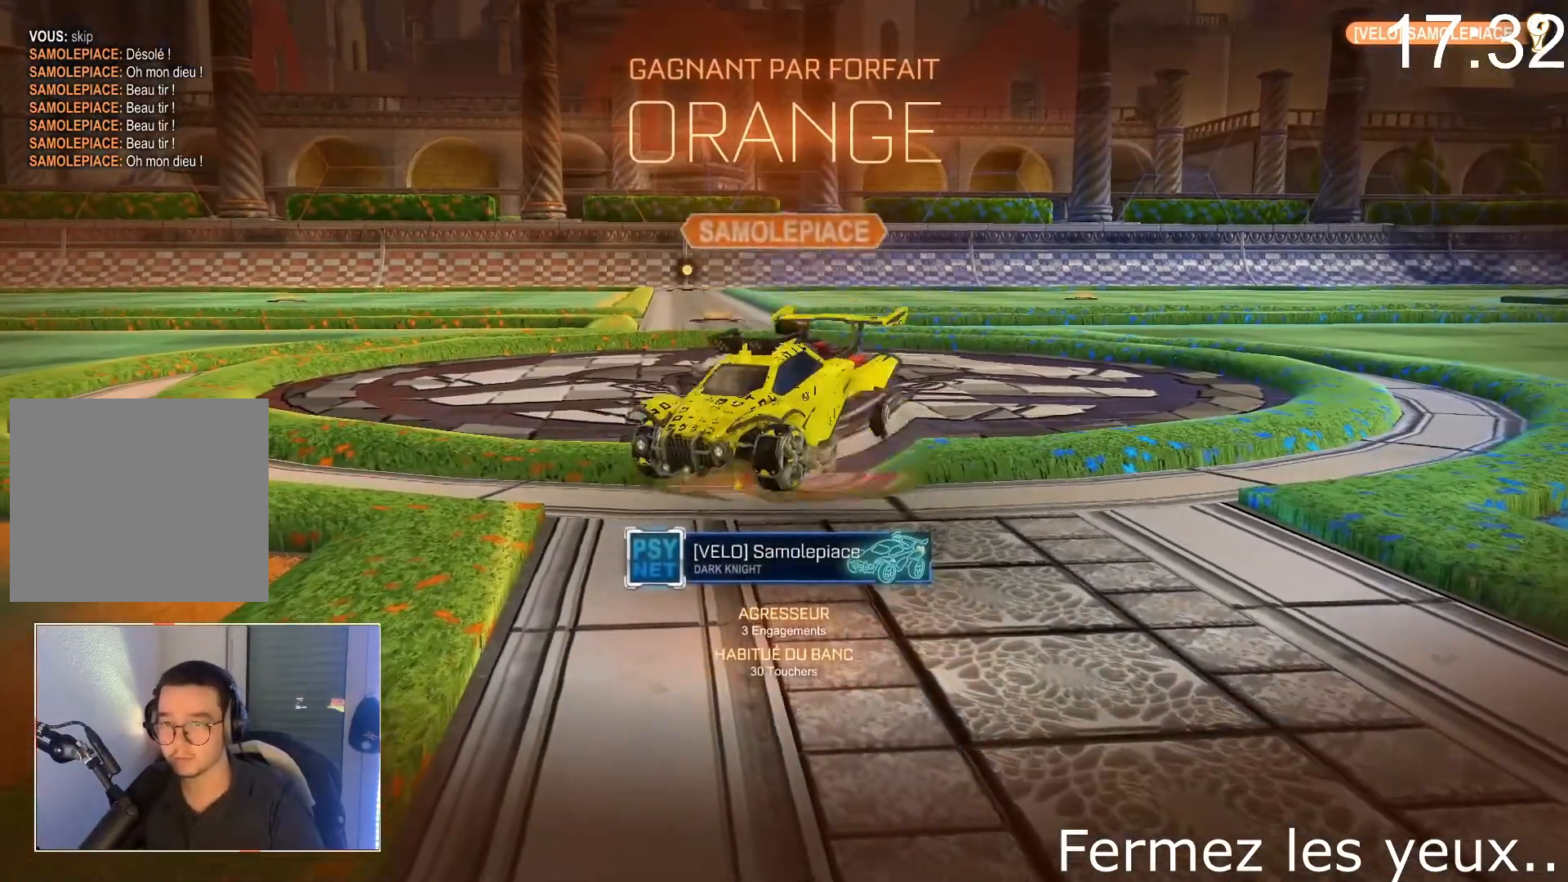
{"buttons": [], "left_stick": "center", "events": []}
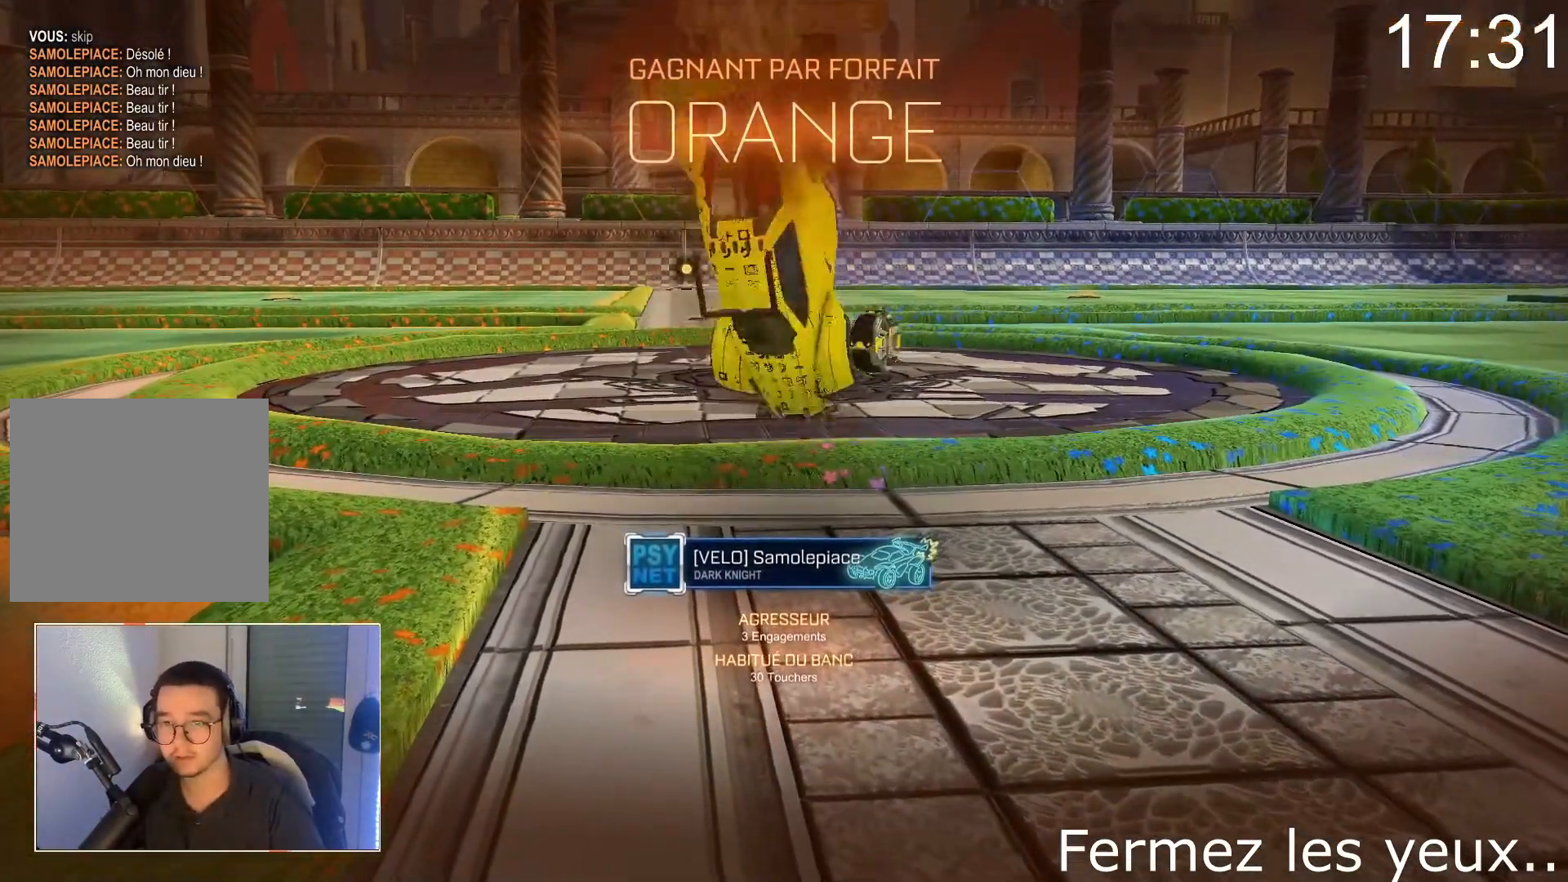
{"buttons": [], "left_stick": "center", "events": [[233, "START", "down"], [400, "START", "up"]]}
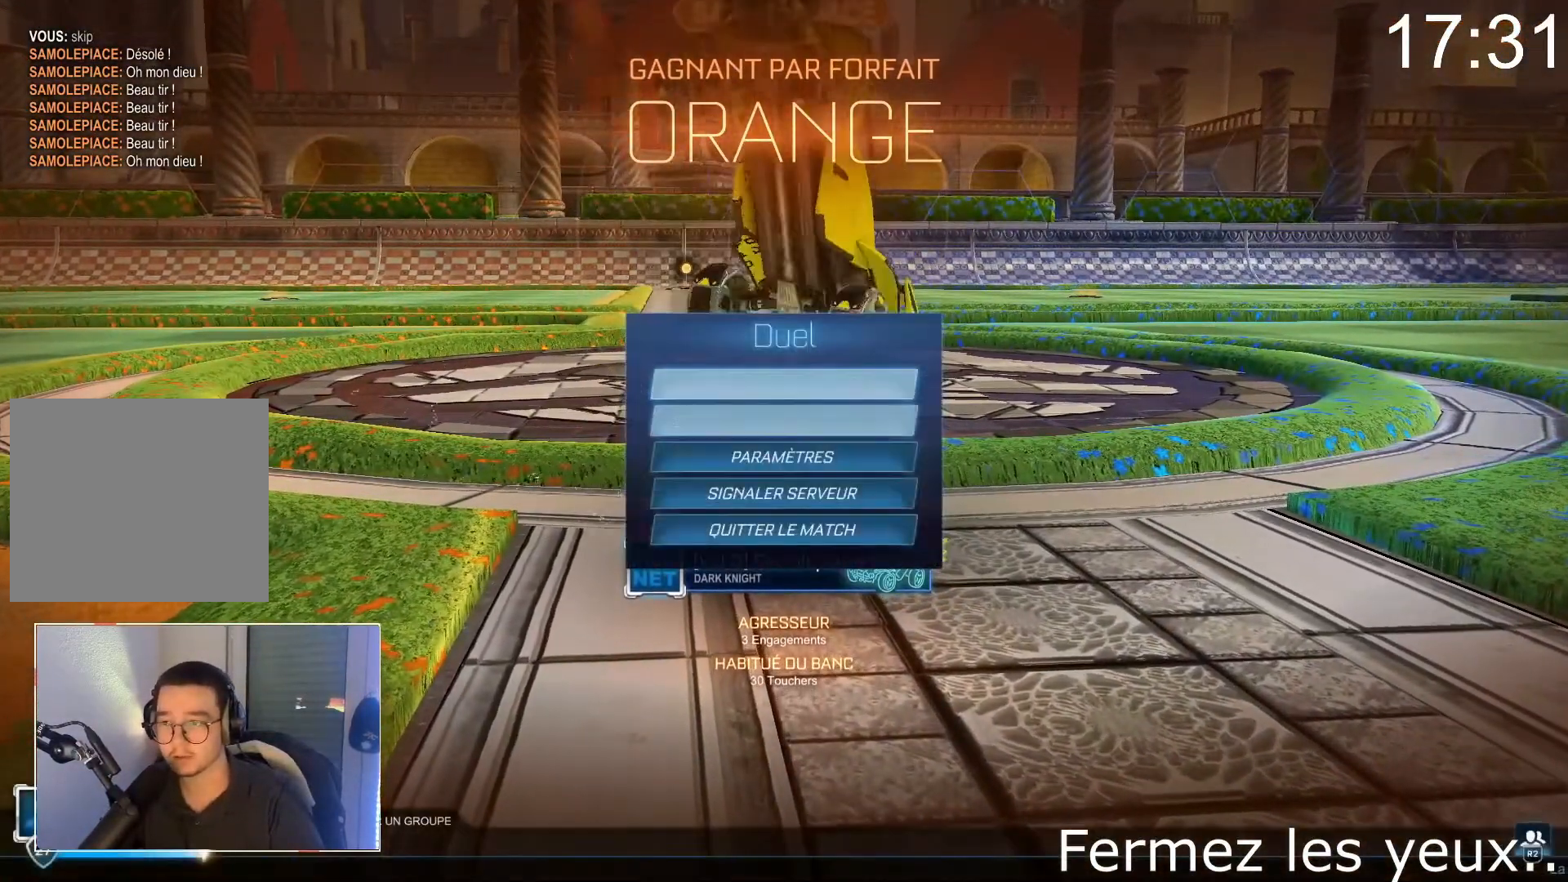
{"buttons": [], "left_stick": "center", "events": []}
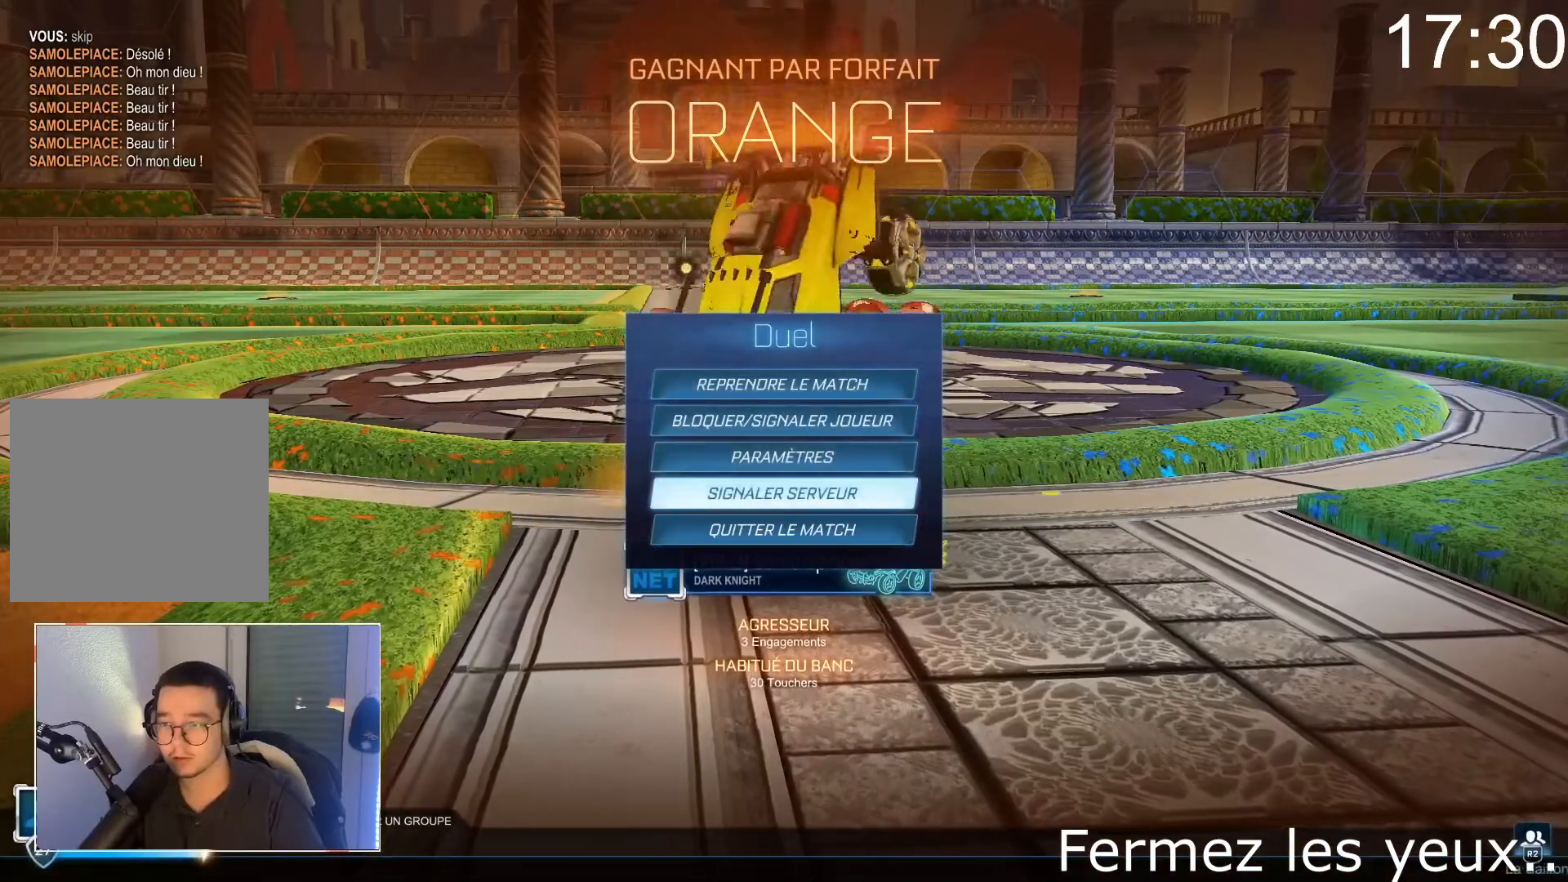
{"buttons": [], "left_stick": "center", "events": [[250, "CROSS", "down"], [384, "CROSS", "up"]]}
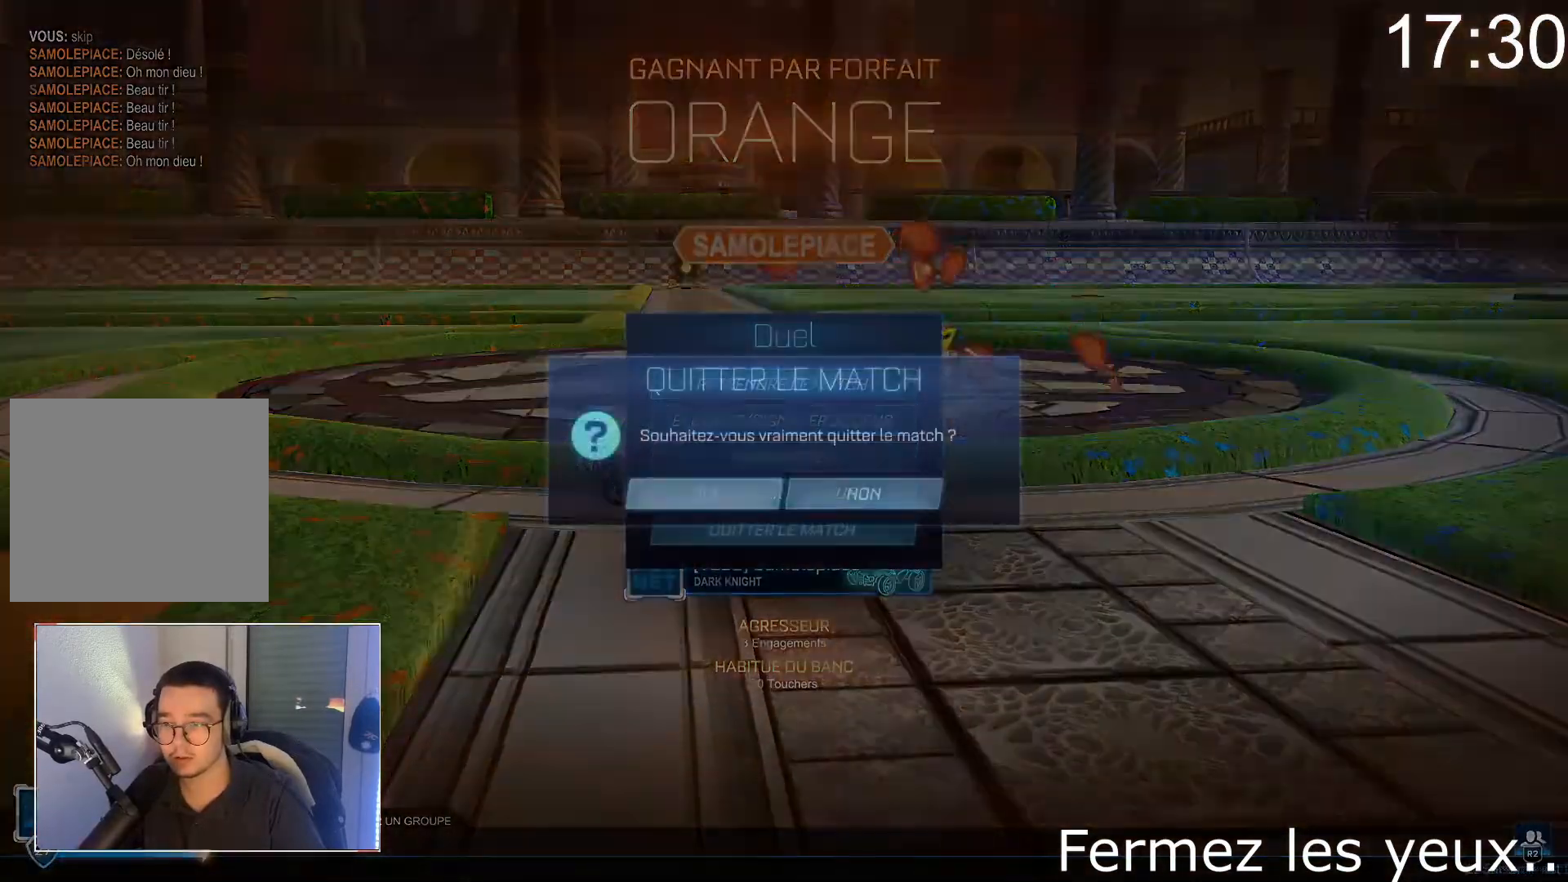
{"buttons": [], "left_stick": "center", "events": [[84, "CROSS", "down"], [234, "CROSS", "up"]]}
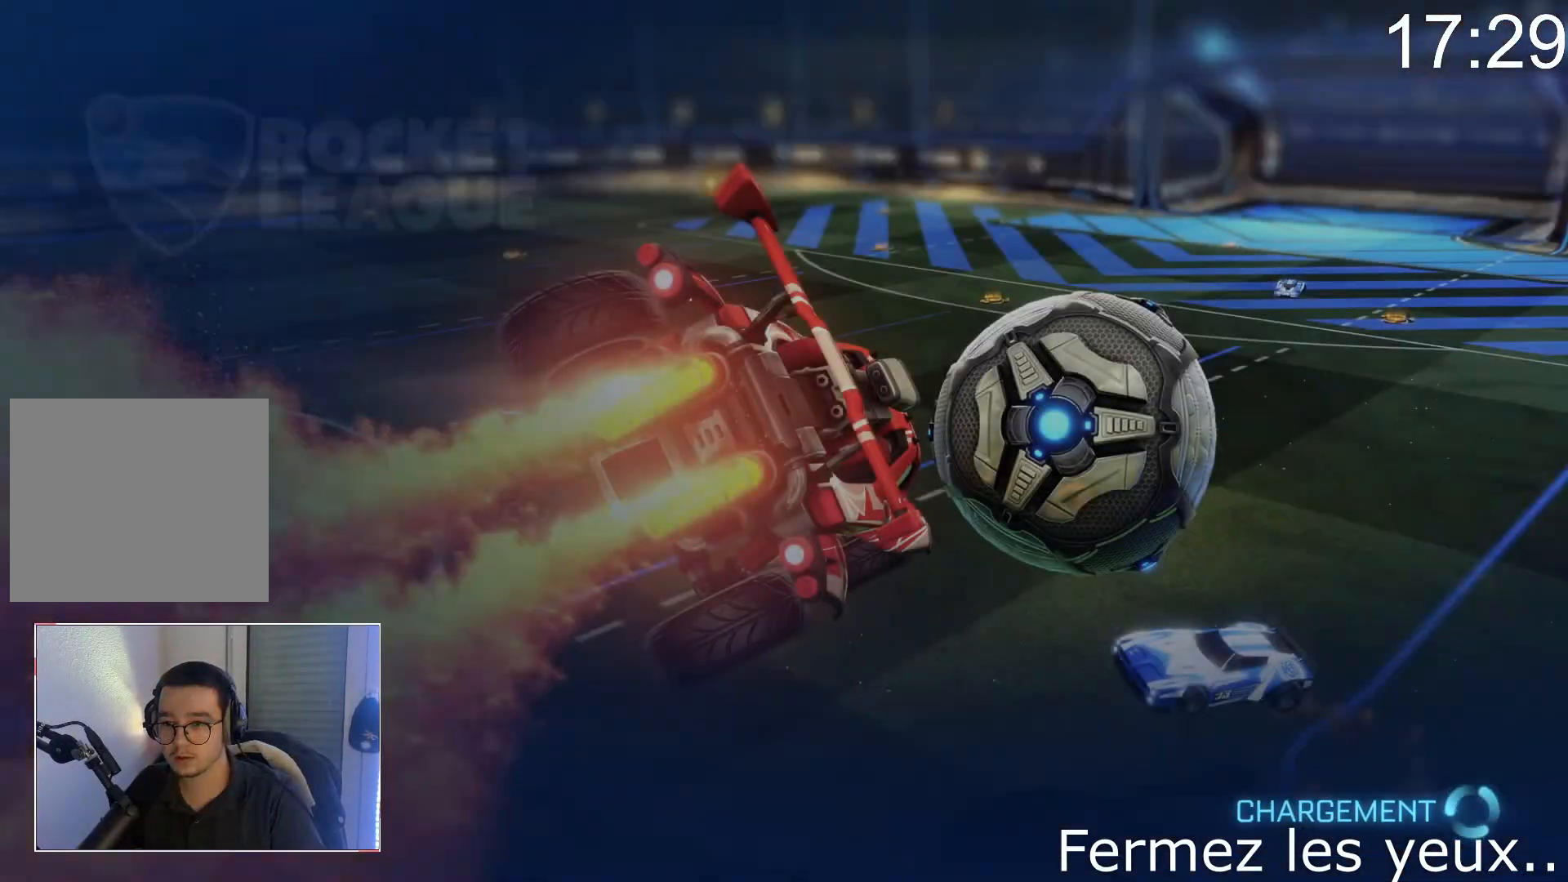
{"buttons": [], "left_stick": "center", "events": []}
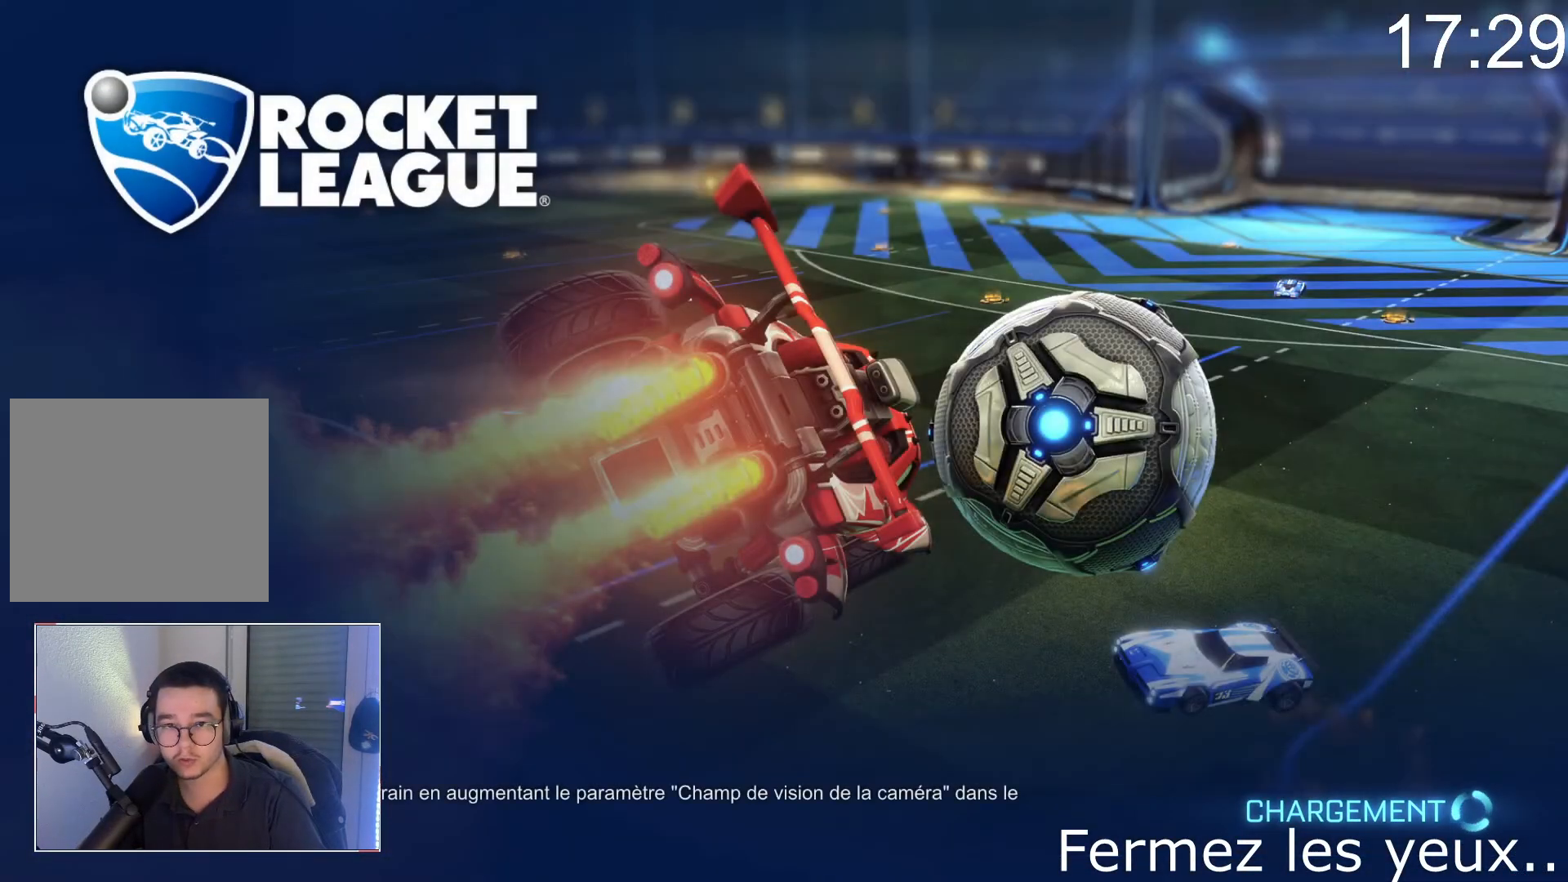
{"buttons": [], "left_stick": "center", "events": []}
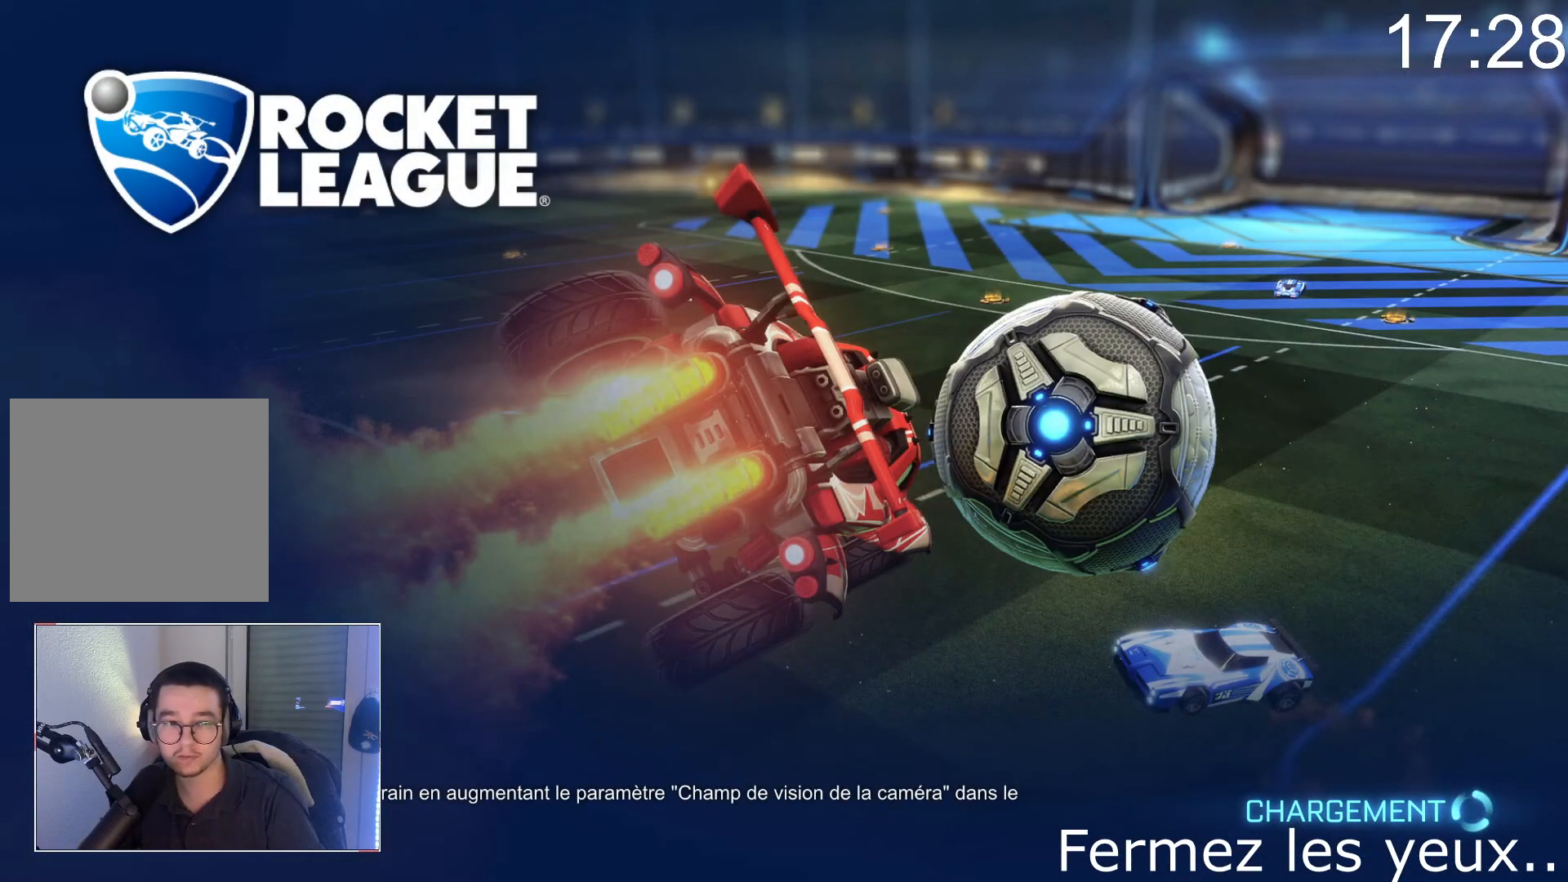
{"buttons": [], "left_stick": "center", "events": []}
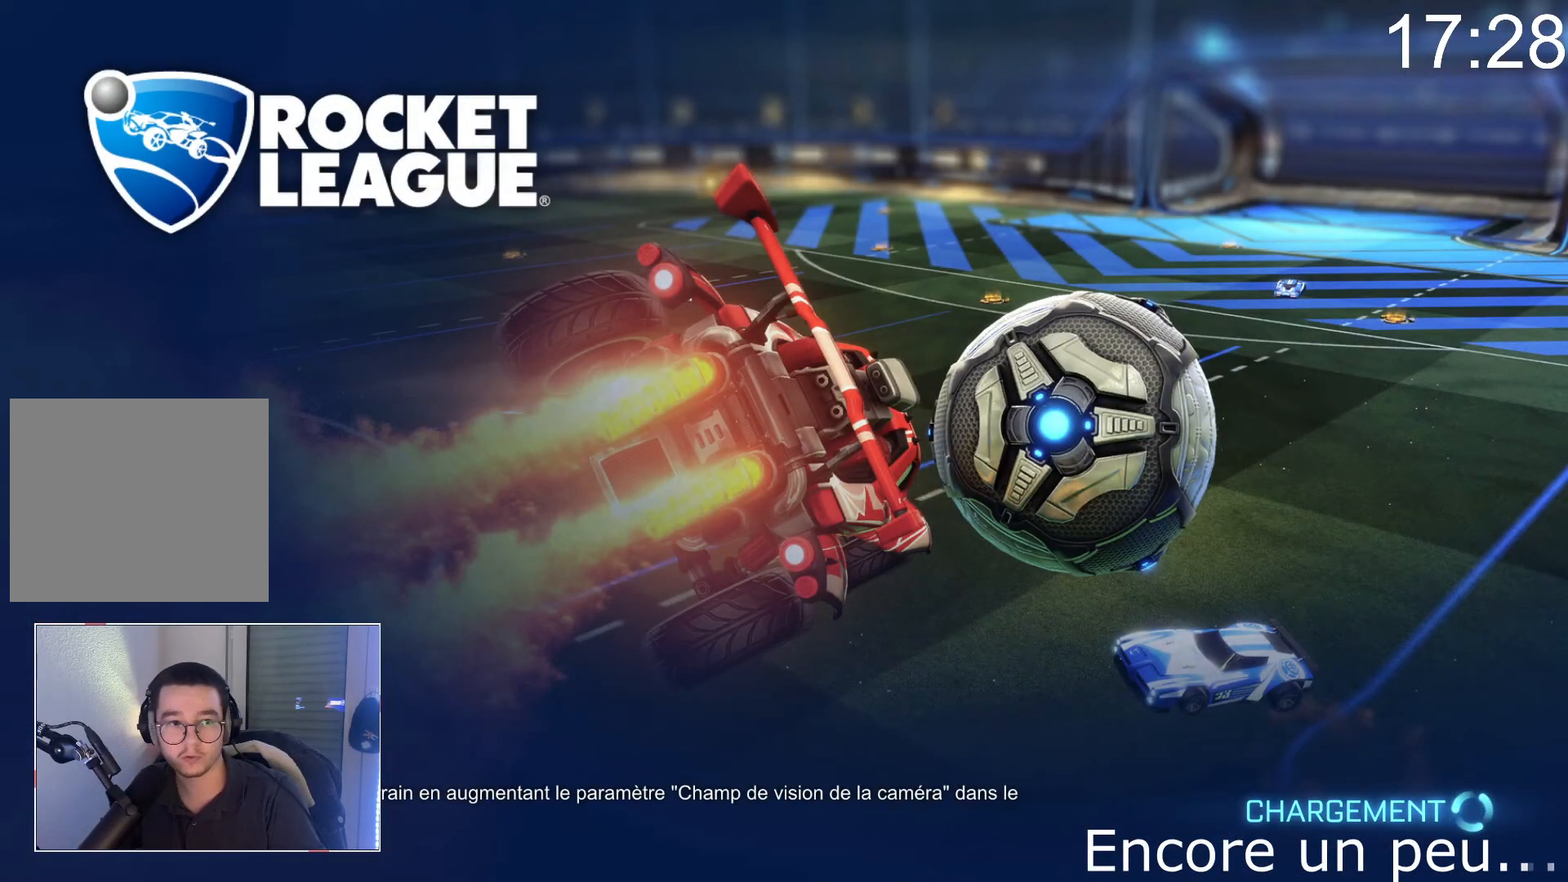
{"buttons": [], "left_stick": "center", "events": []}
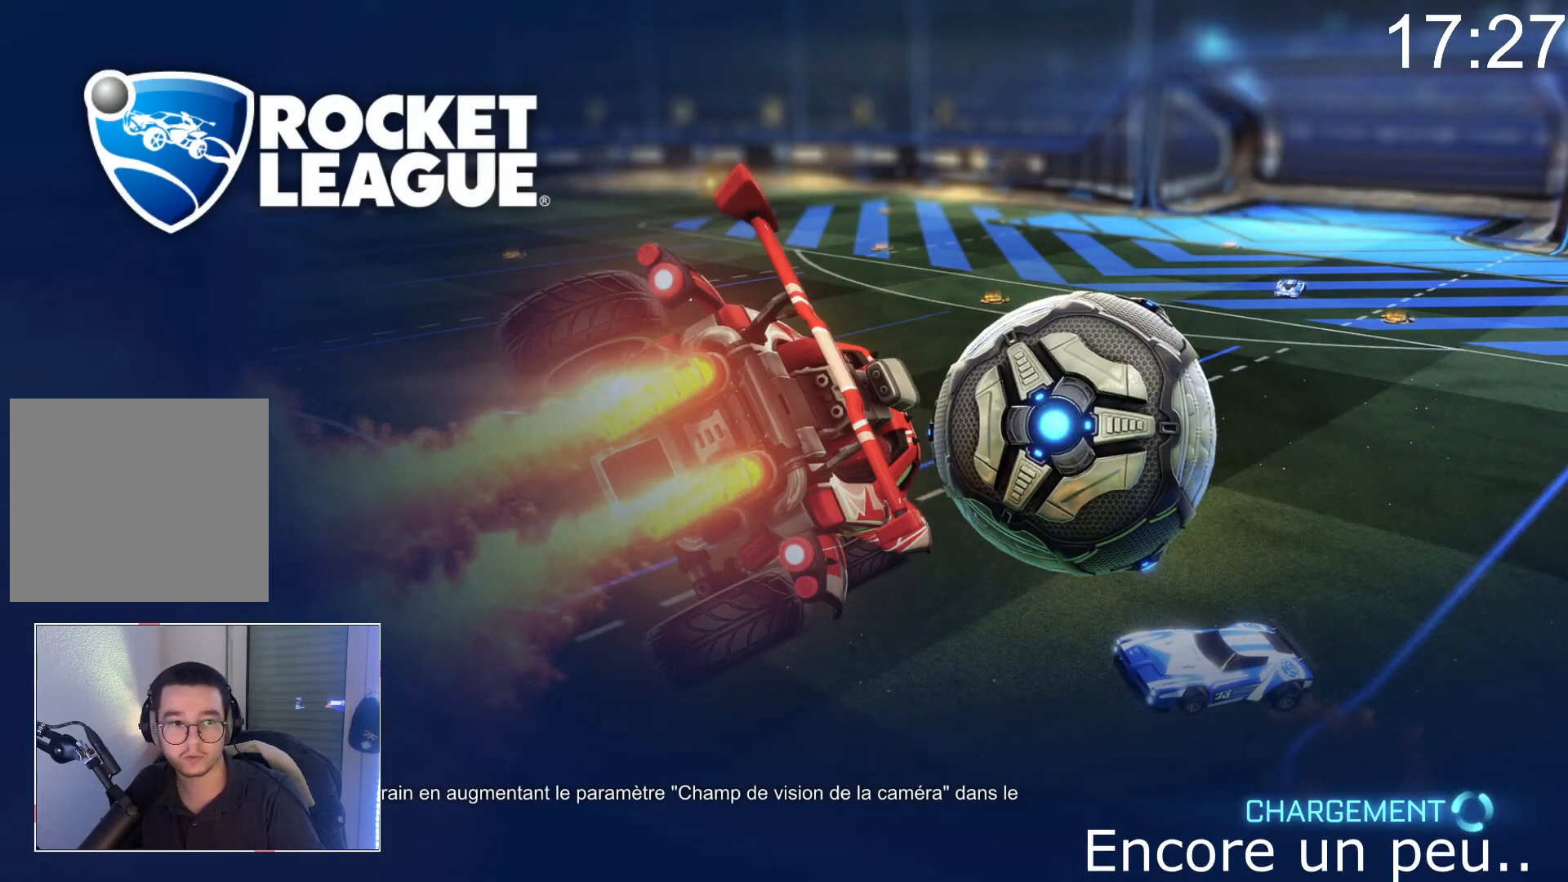
{"buttons": [], "left_stick": "center", "events": []}
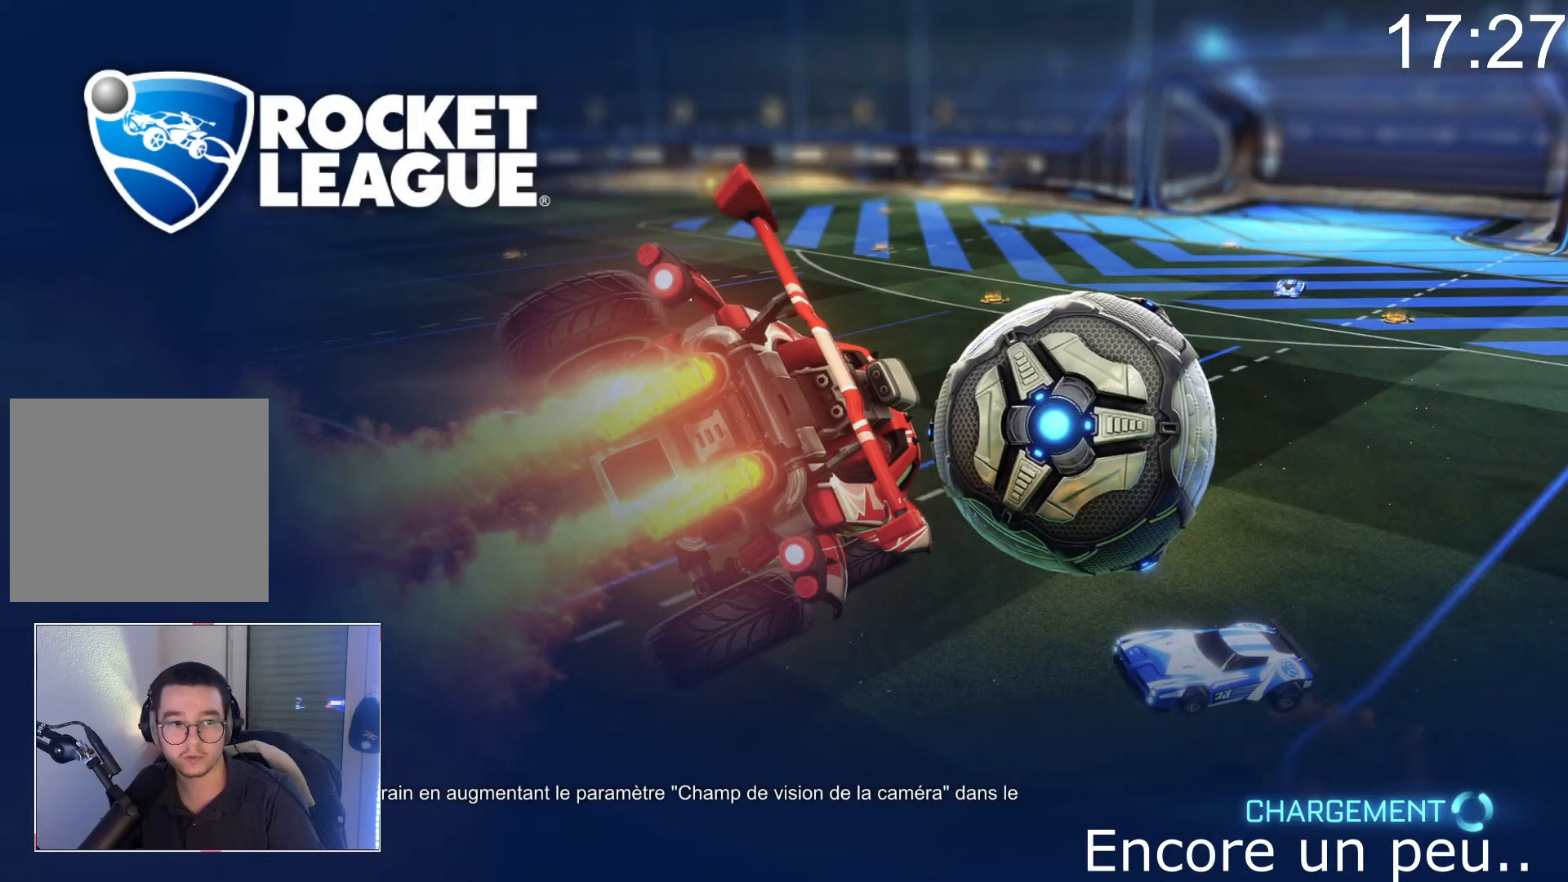
{"buttons": [], "left_stick": "center", "events": []}
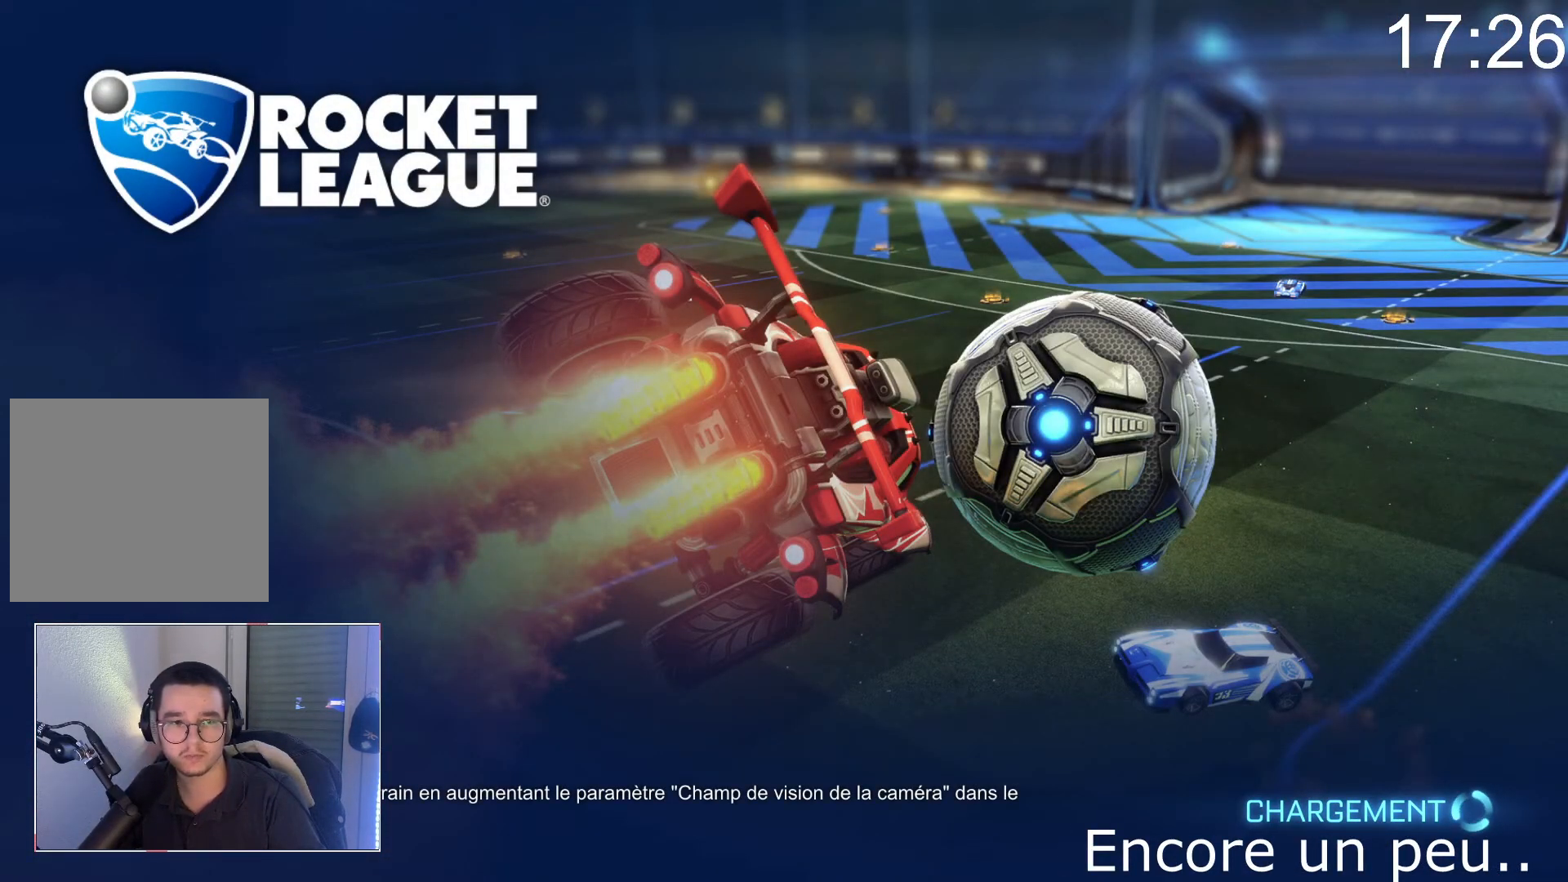
{"buttons": [], "left_stick": "center", "events": []}
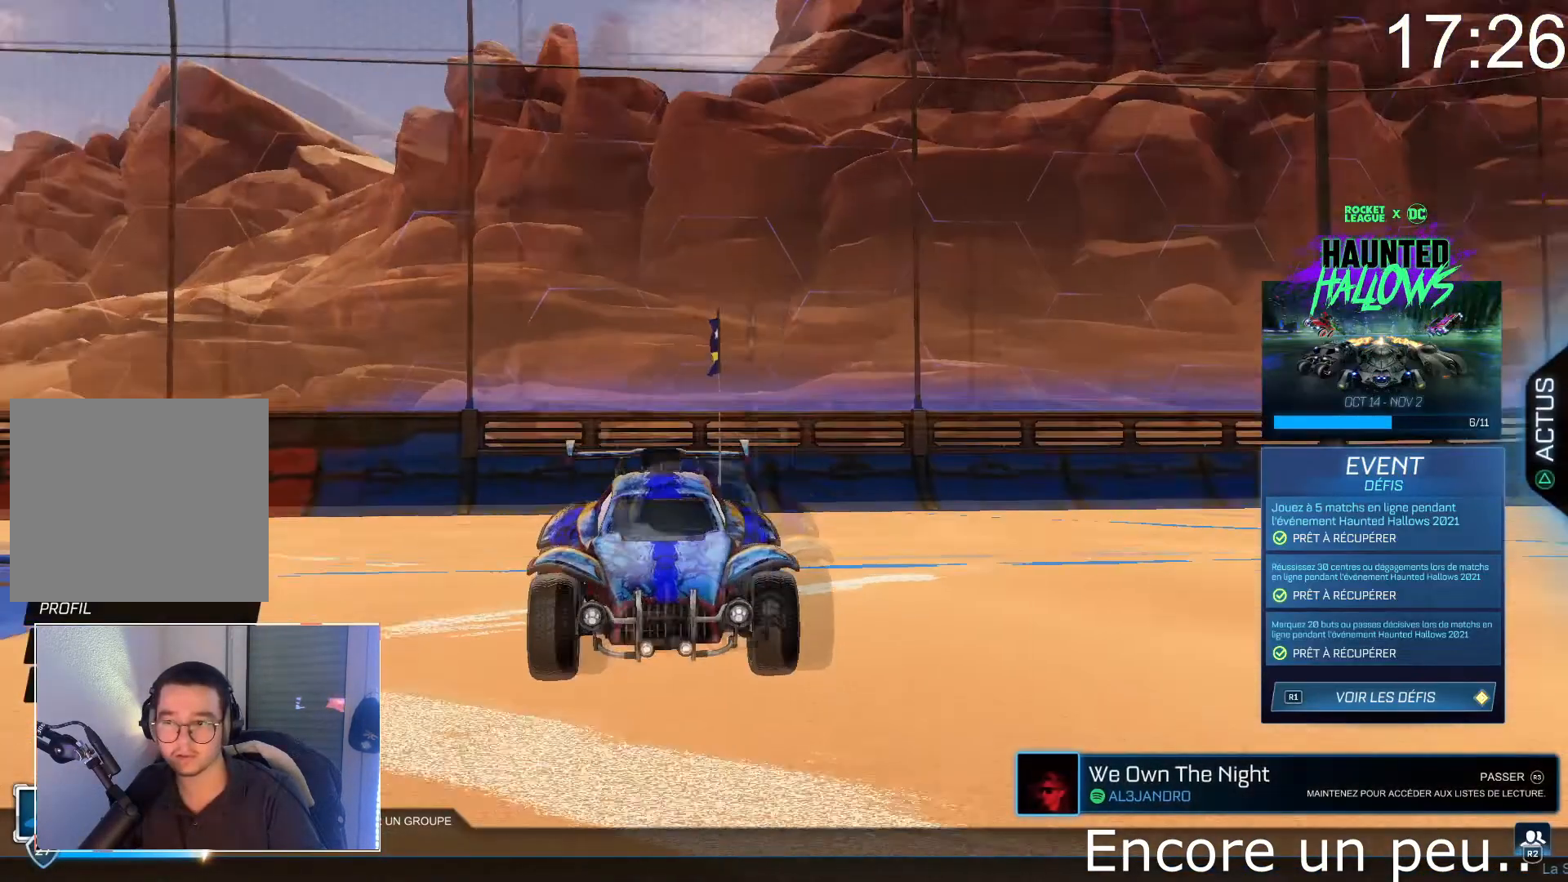
{"buttons": [], "left_stick": "center", "events": [[150, "CROSS", "down"], [250, "CROSS", "up"]]}
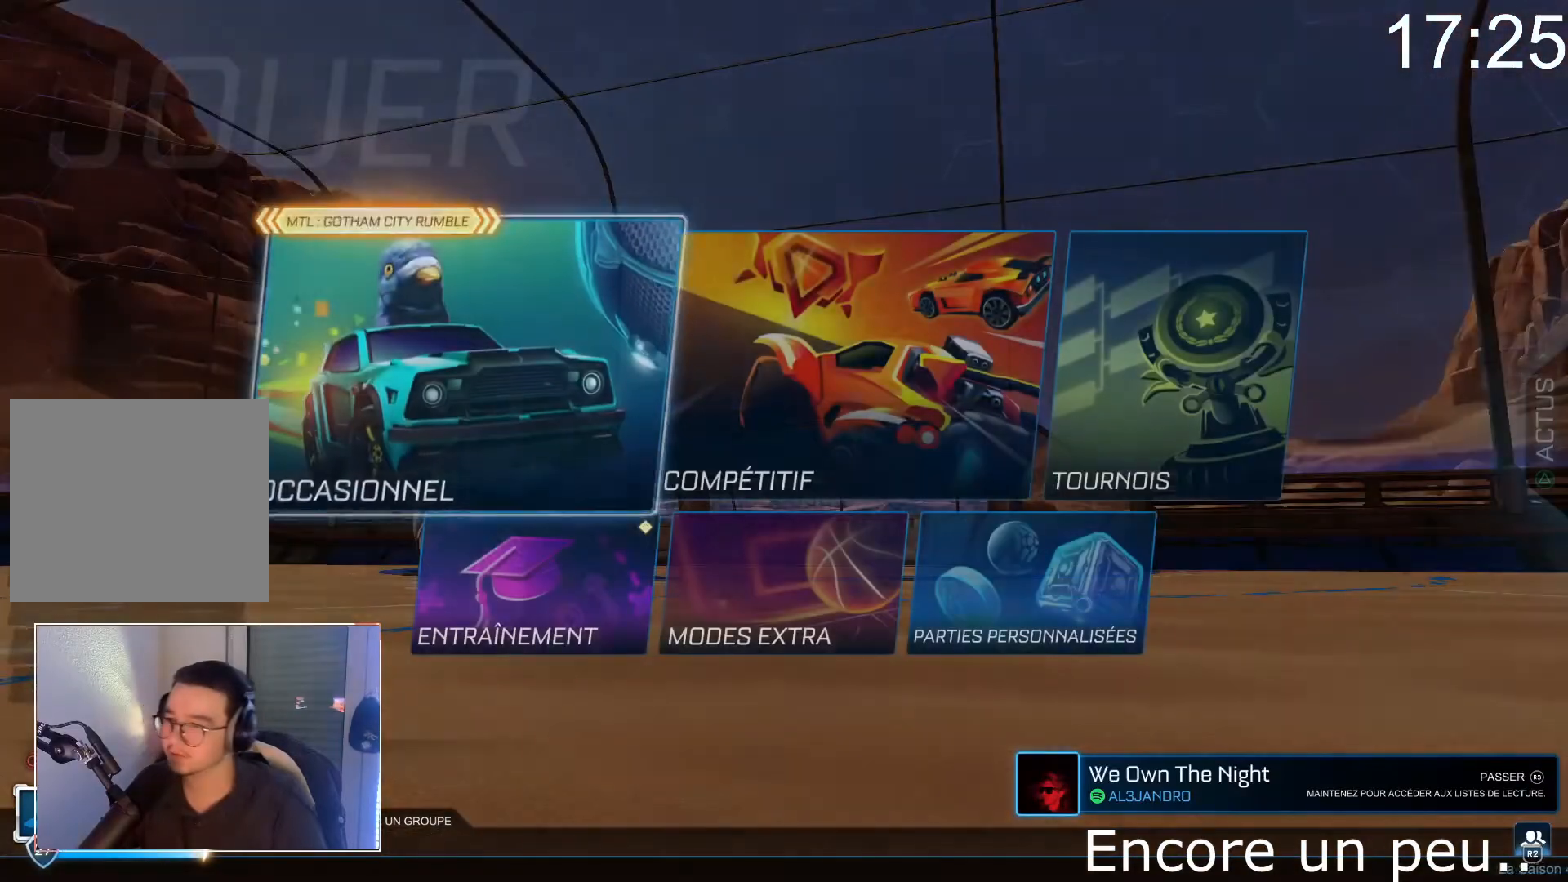
{"buttons": [], "left_stick": "center", "events": [[167, "CROSS", "down"], [234, "CROSS", "up"]]}
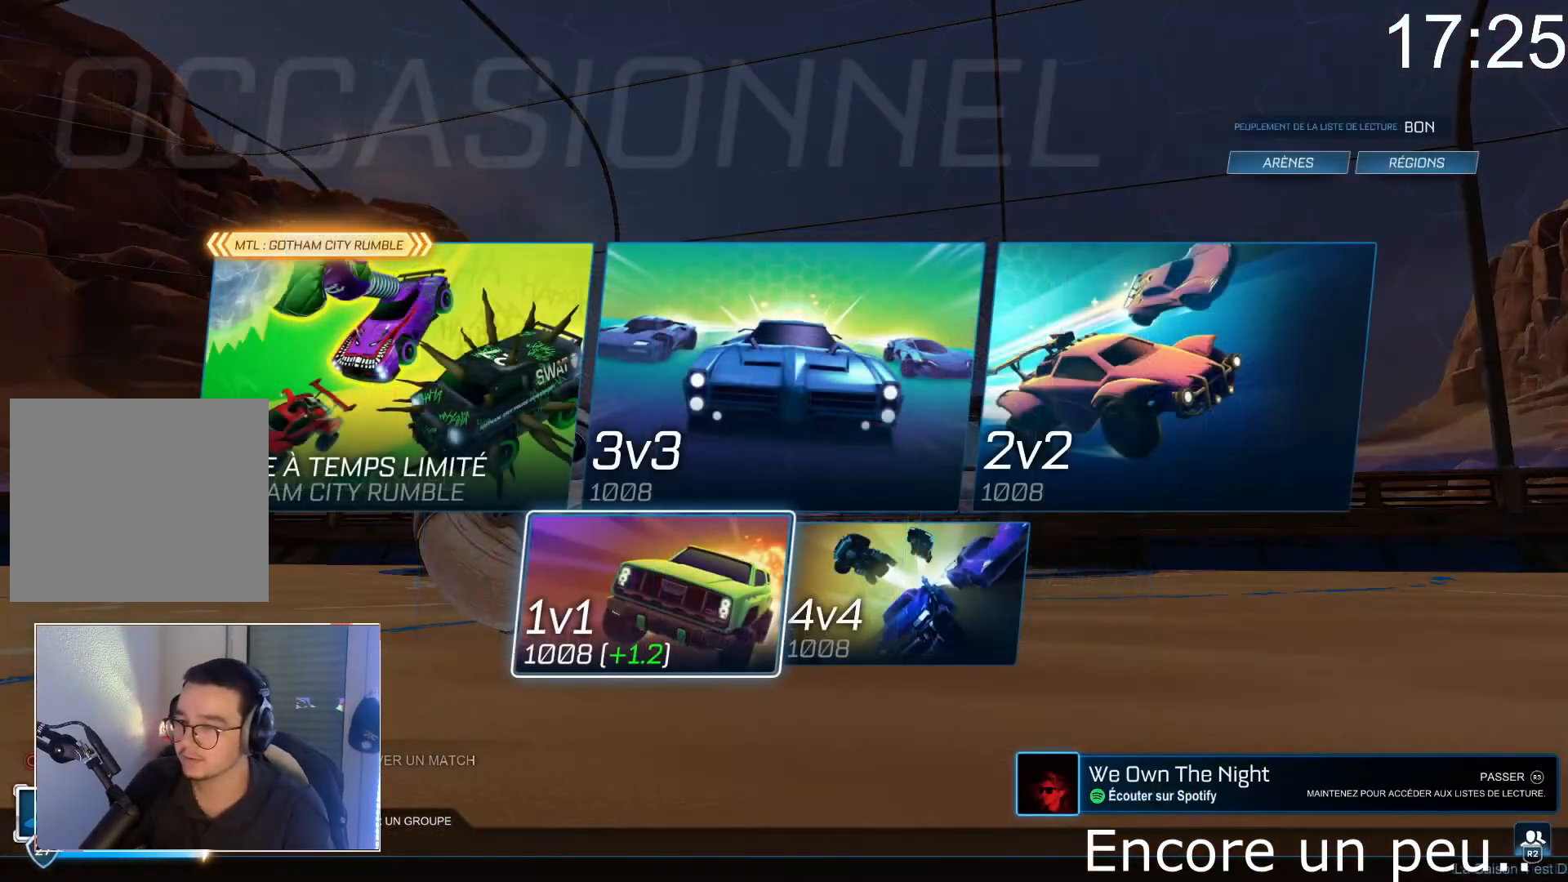
{"buttons": [], "left_stick": "center", "events": []}
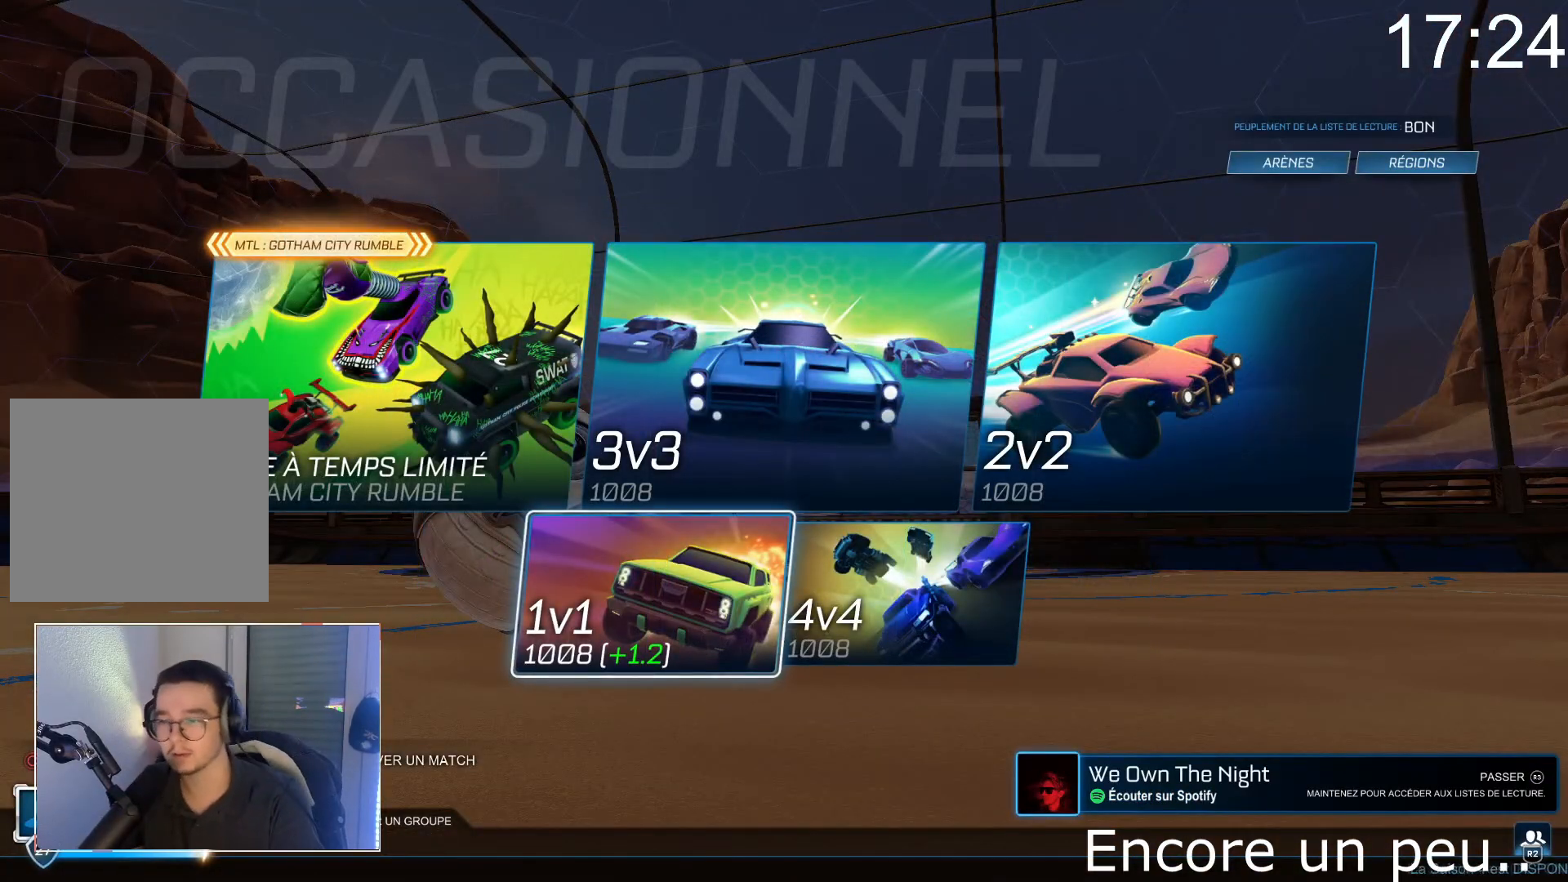
{"buttons": [], "left_stick": "center", "events": [[17, "CROSS", "down"], [150, "CROSS", "up"]]}